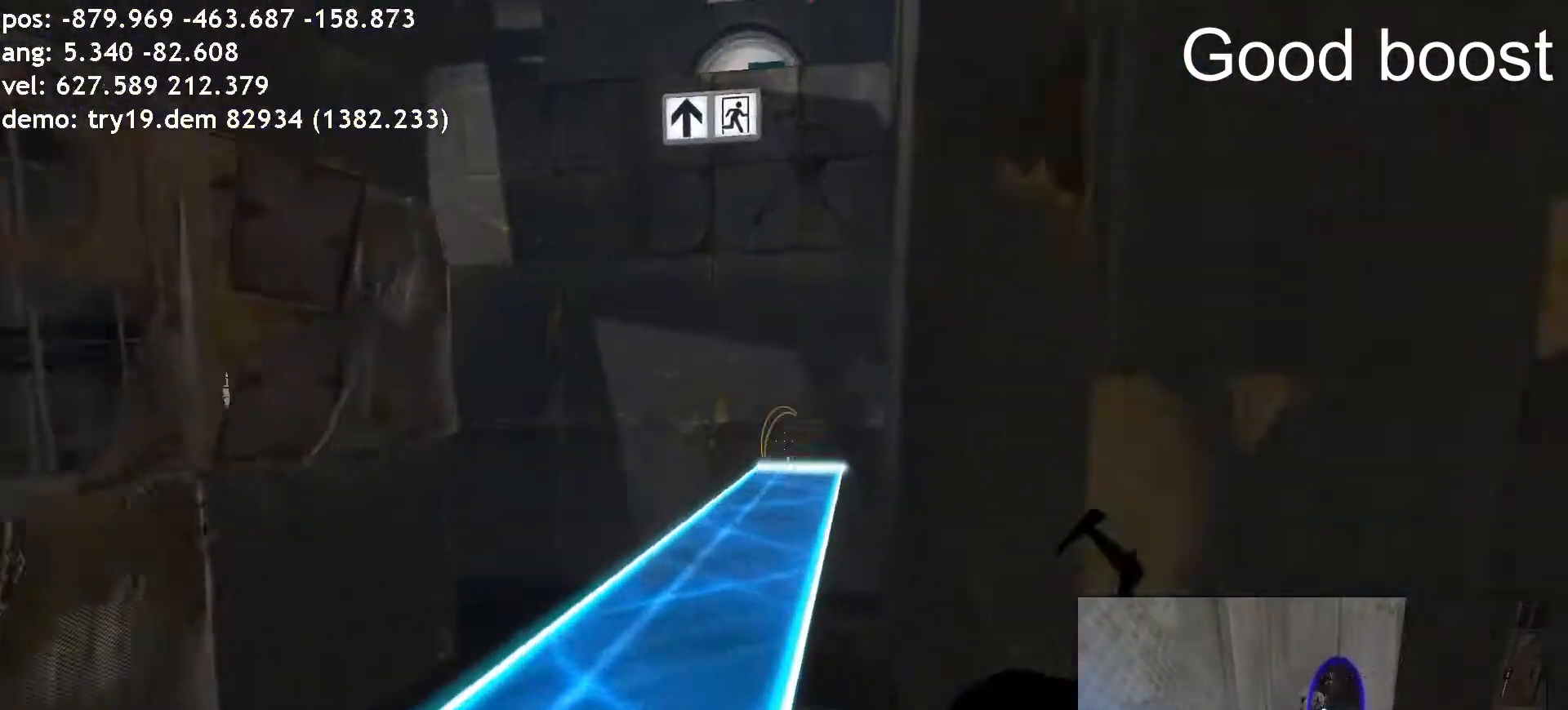
Gameplay with keyboard and mouse; each line is a JSON object with the keys and mouse buttons held at the frame after it. "events" lists presses ("down") and releases ("up") of "a", "ctrl", "d", "e", "r", "s", "shift", "space", "w", "mouse_left" and "mouse_right" between this image and that frame as [ms after this image, input, new state], when the widget could be followed in between. "mouse_left", "mouse_right" = the "left", "right" buttons of the "mouse" list. No other keys are recorded. Mouse movement is not recorded.
{"keys": ["ctrl", "d"], "mouse": [], "events": [[17, "space", "down"], [84, "space", "up"], [101, "space", "down"], [135, "space", "up"], [303, "space", "down"], [370, "space", "up"], [387, "space", "down"], [421, "space", "up"]]}
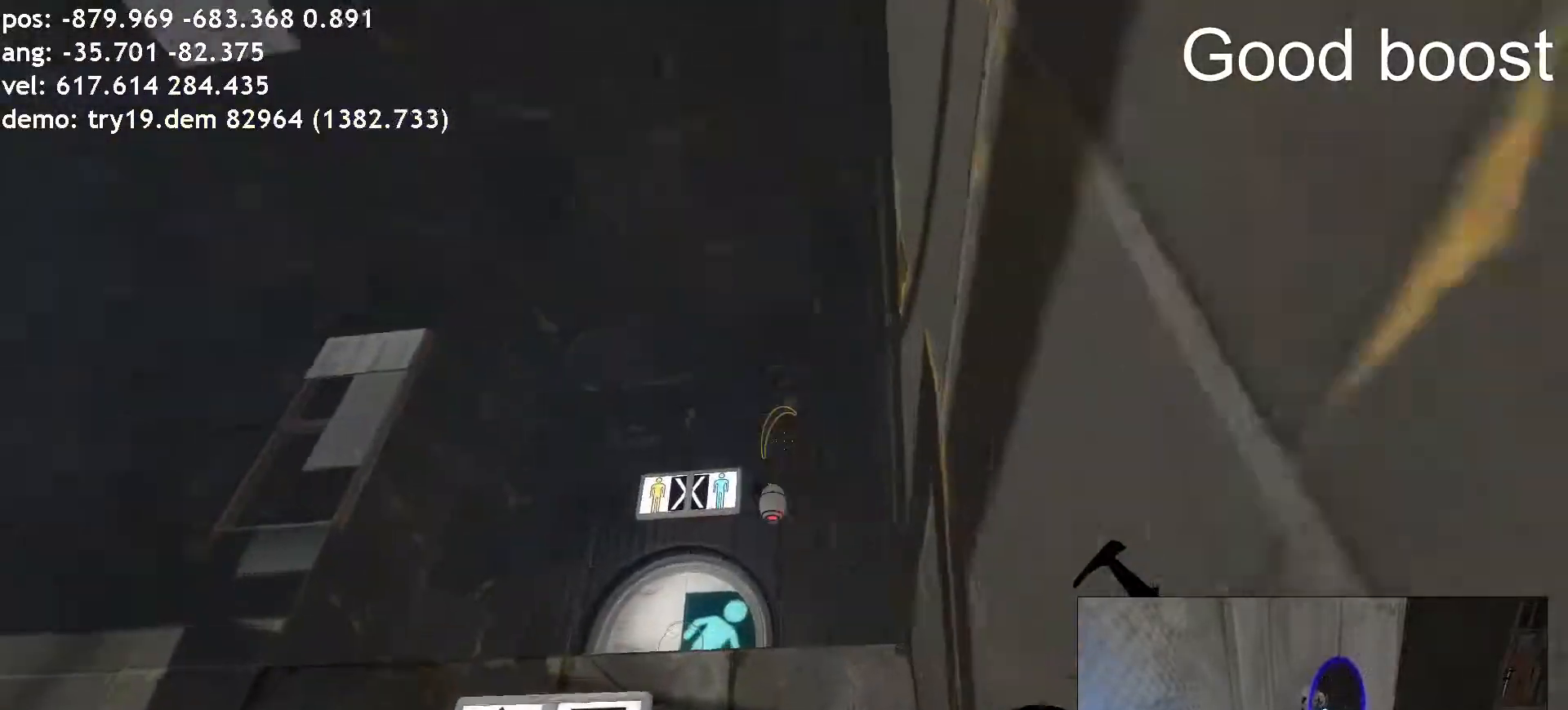
{"keys": [], "mouse": [], "events": [[84, "space", "down"], [151, "space", "up"], [168, "space", "down"], [185, "space", "up"], [404, "d", "up"], [488, "ctrl", "up"]]}
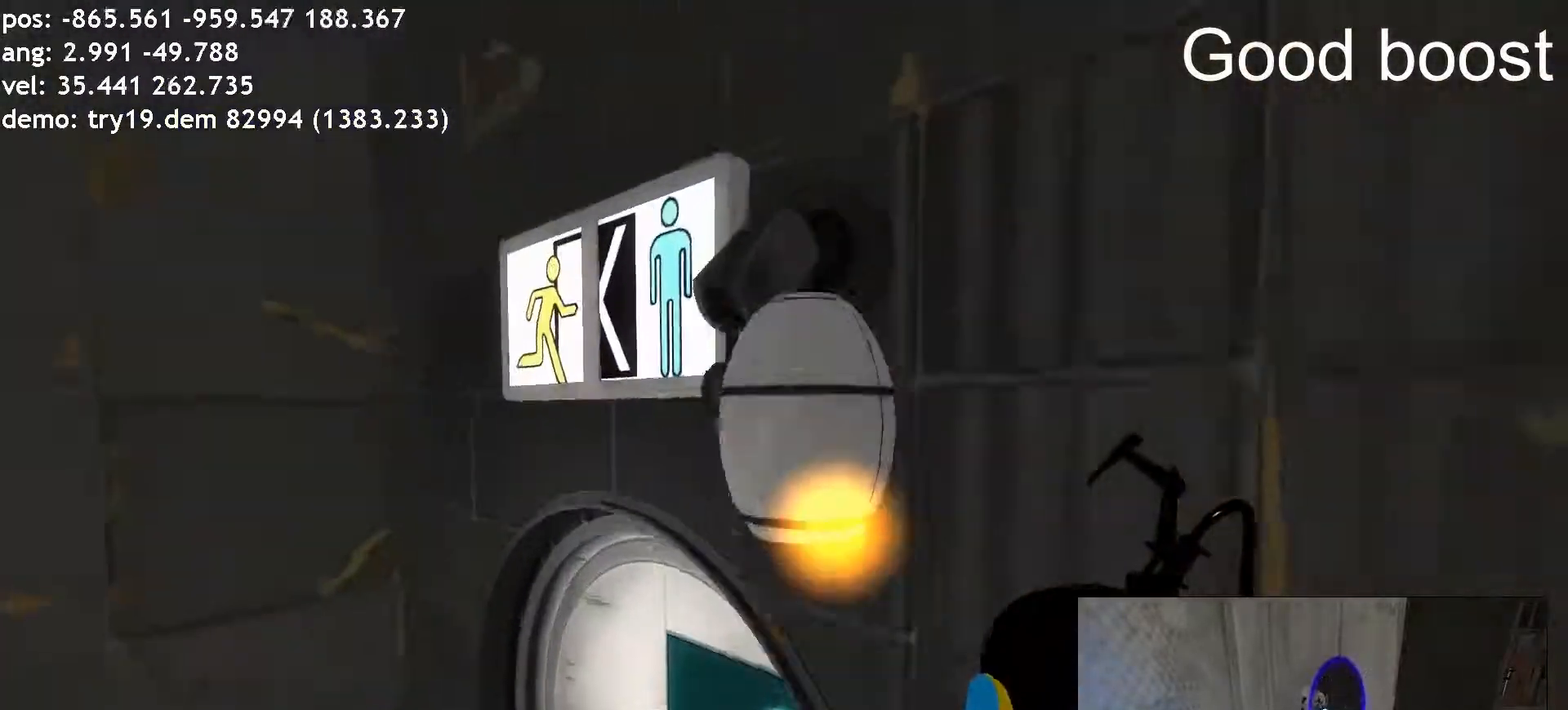
{"keys": ["a", "ctrl", "d", "w"], "mouse": [], "events": [[151, "a", "down"], [168, "w", "down"], [302, "a", "up"], [336, "d", "down"], [353, "ctrl", "down"], [487, "a", "down"]]}
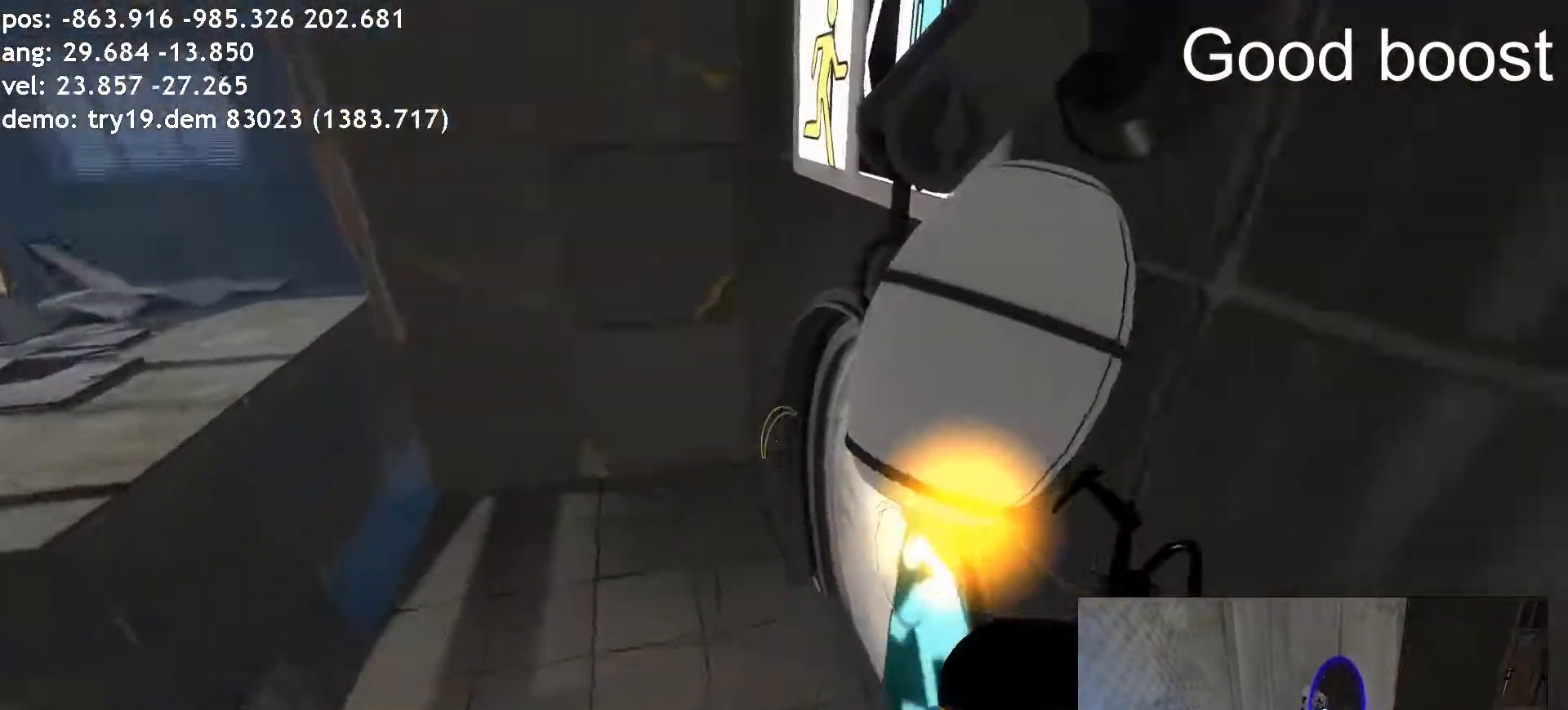
{"keys": ["ctrl", "w"], "mouse": [], "events": [[17, "d", "up"], [101, "d", "down"], [118, "a", "up"], [202, "a", "down"], [202, "d", "up"], [270, "d", "down"], [286, "a", "up"], [370, "d", "up"]]}
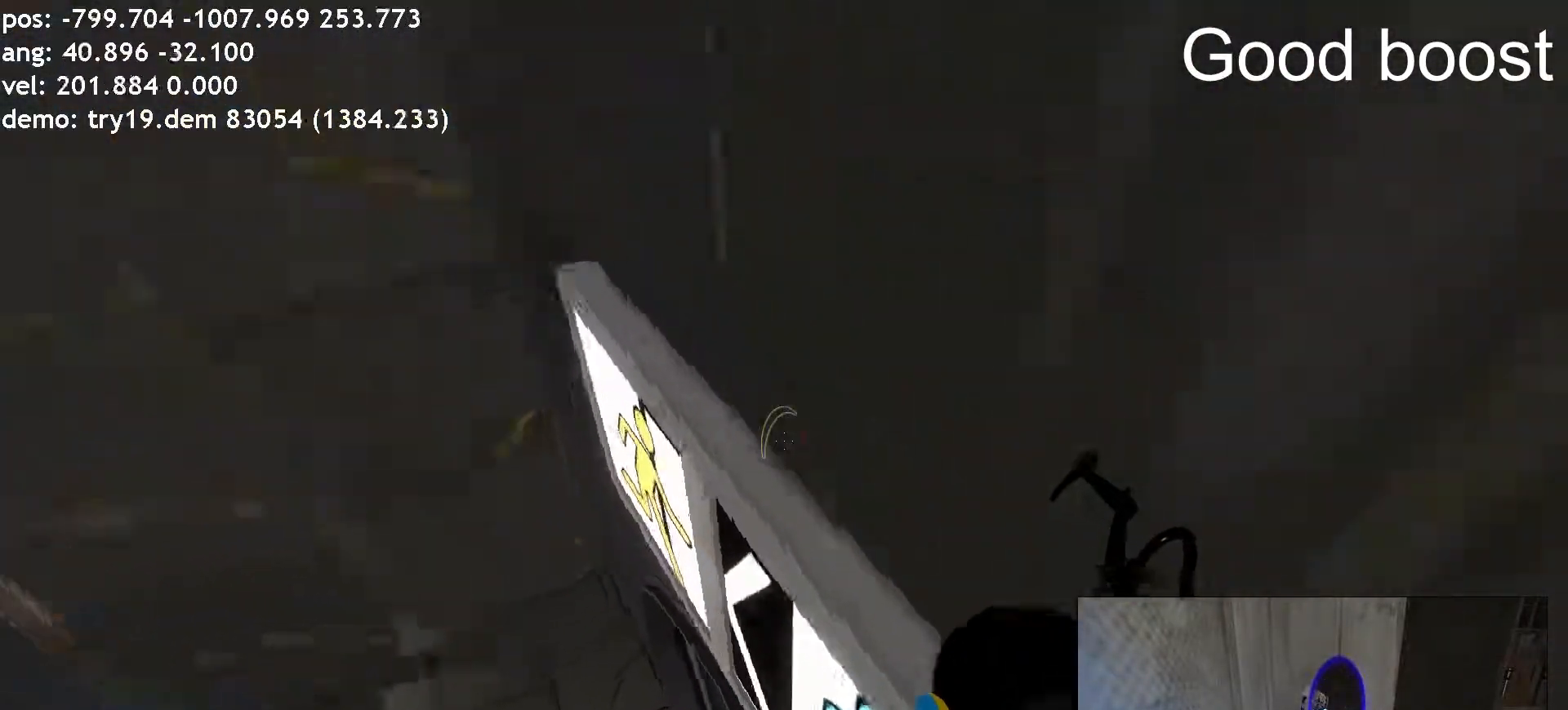
{"keys": [], "mouse": [], "events": [[17, "d", "down"], [67, "d", "up"], [101, "w", "up"], [151, "ctrl", "up"]]}
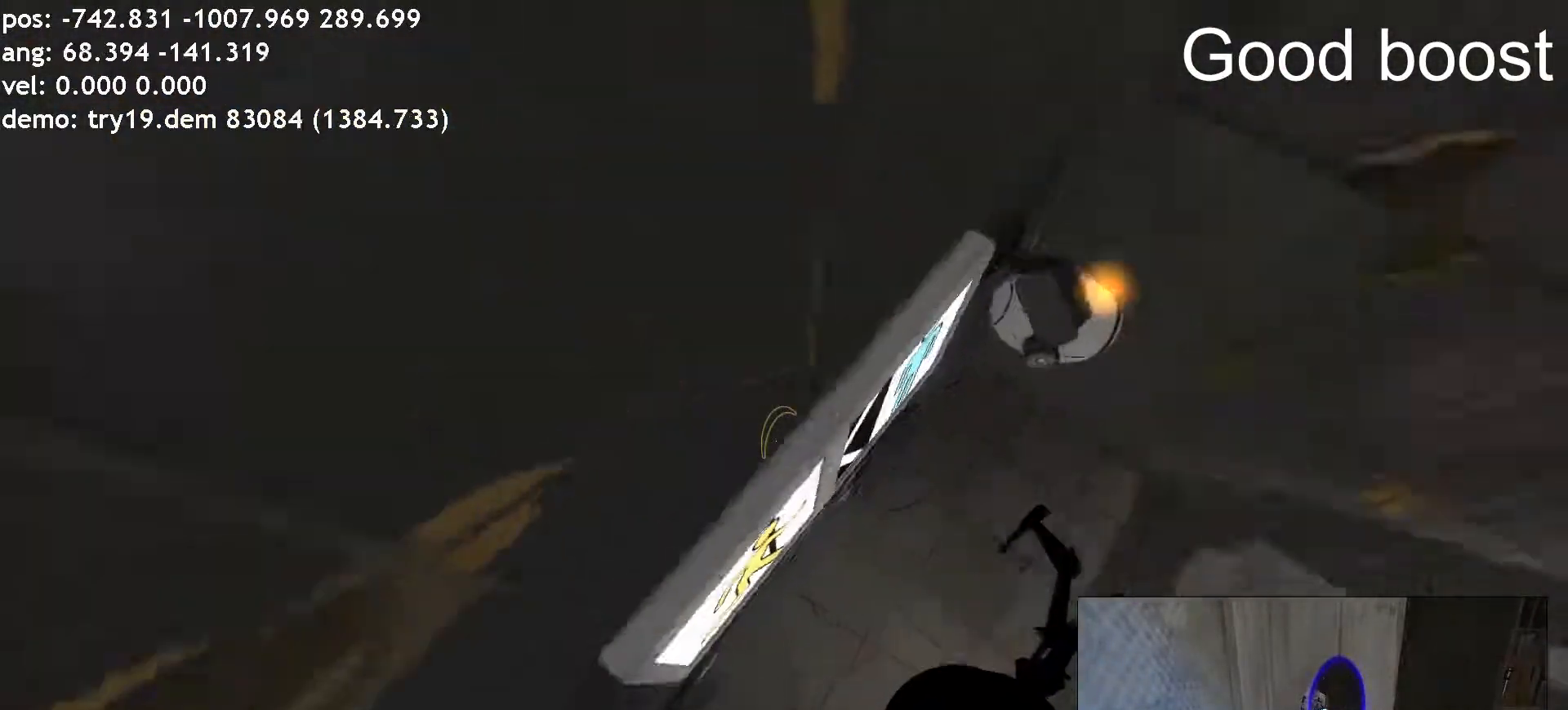
{"keys": [], "mouse": [], "events": []}
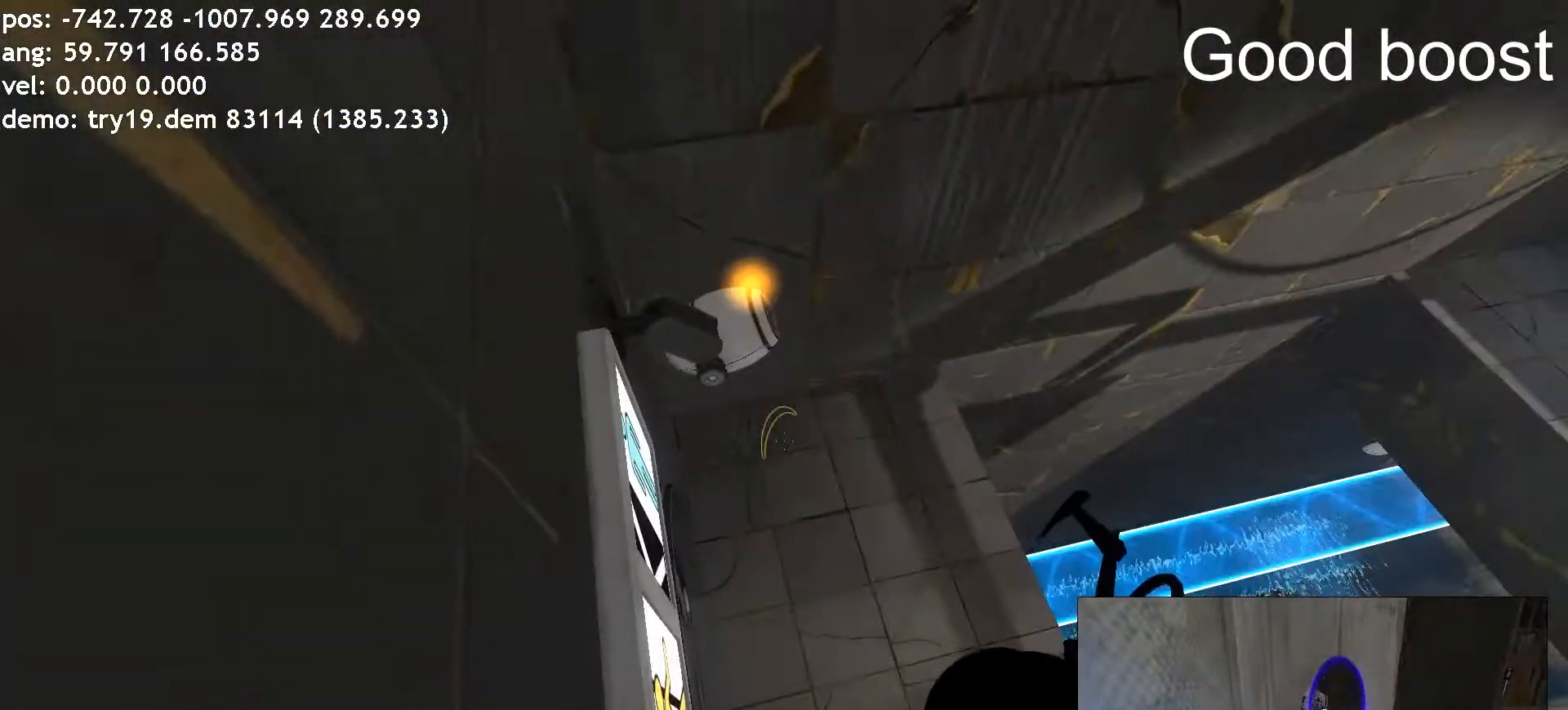
{"keys": ["w"], "mouse": [], "events": [[370, "w", "down"]]}
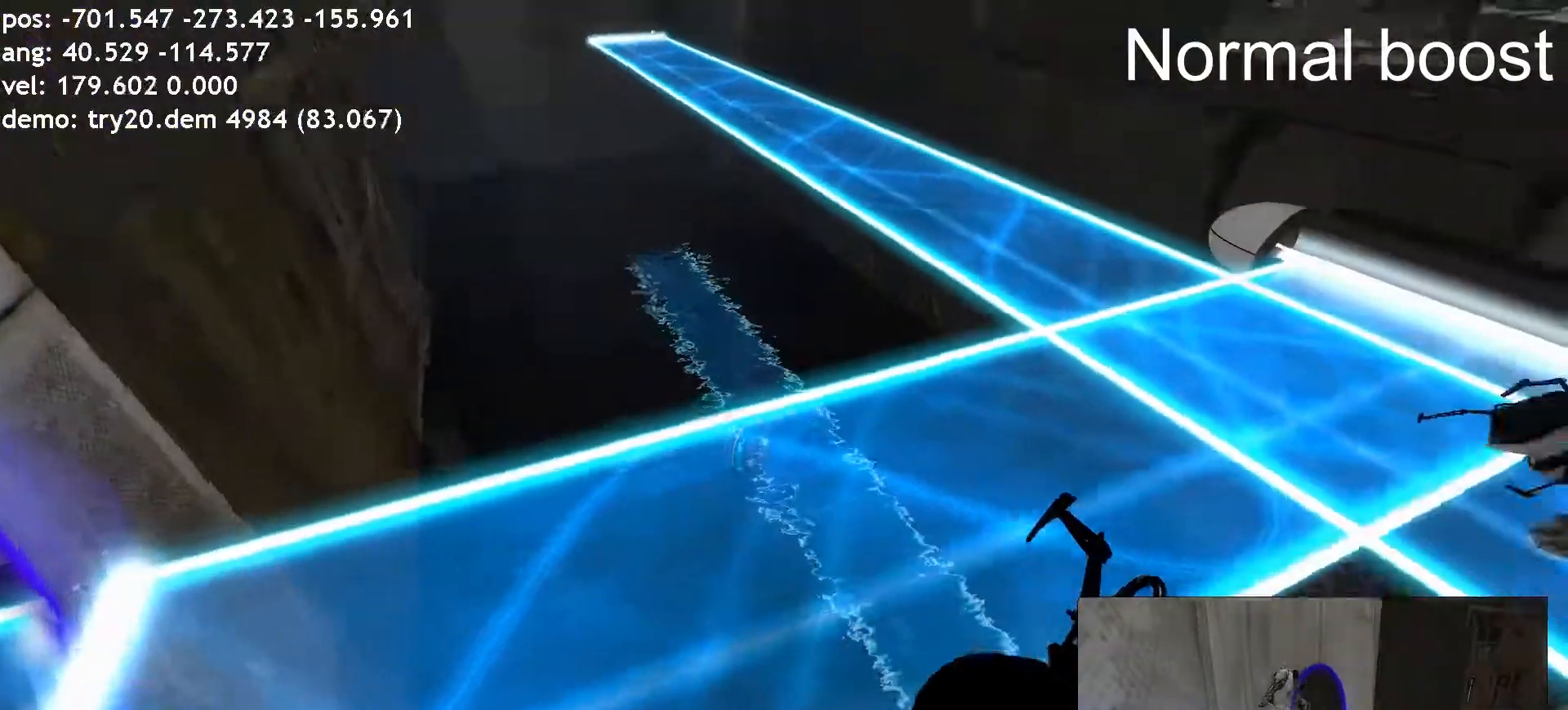
{"keys": ["a"], "mouse": []}
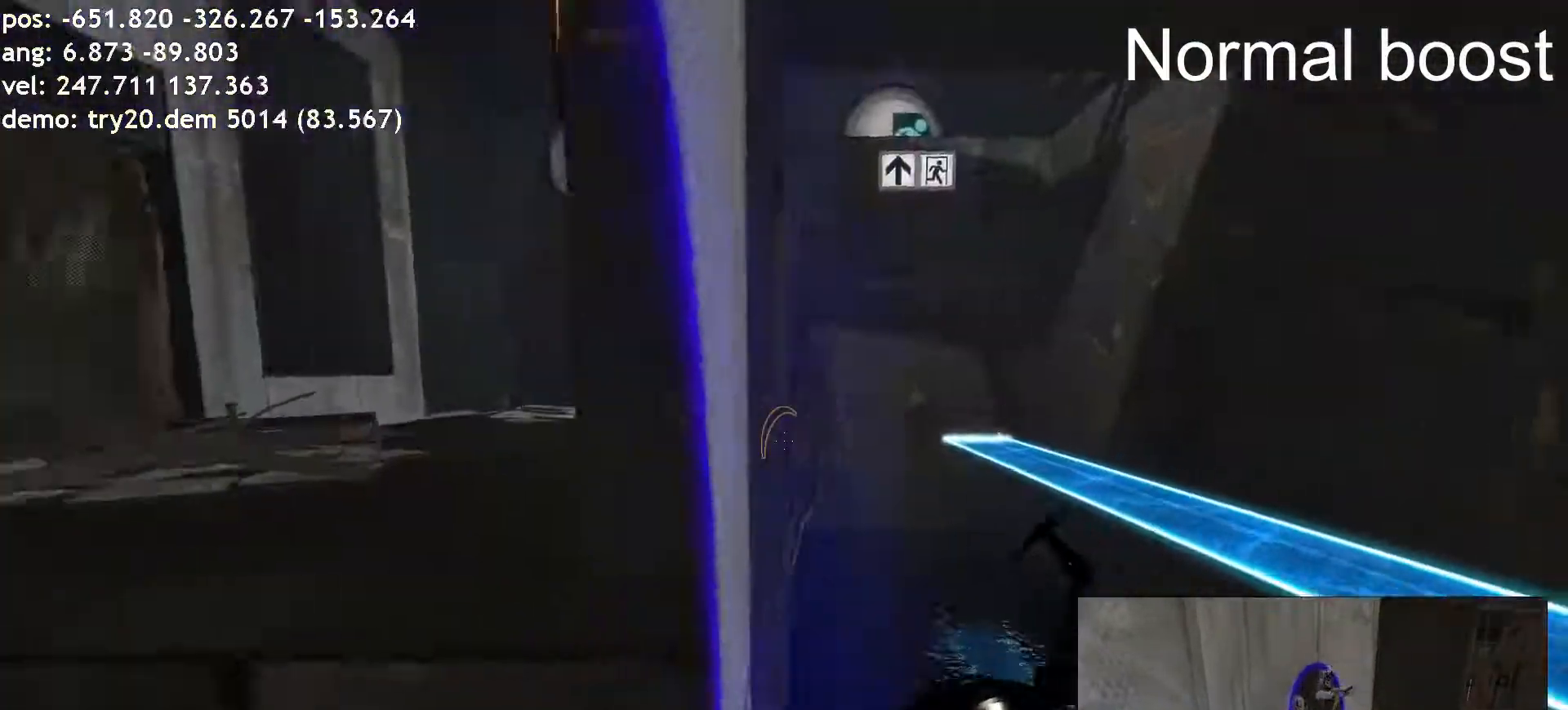
{"keys": ["ctrl", "d"], "mouse": []}
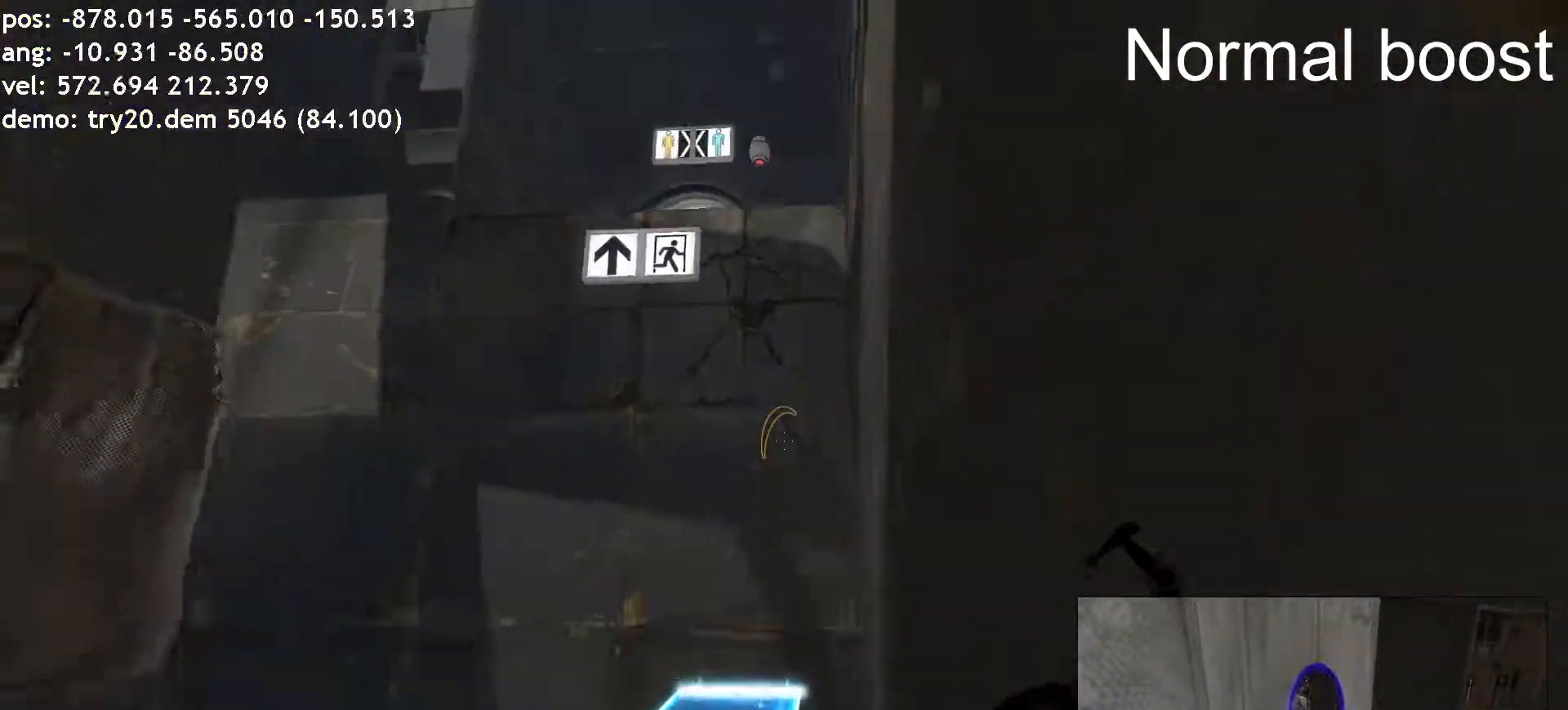
{"keys": ["ctrl", "d", "space"], "mouse": [], "events": [[185, "space", "down"], [253, "space", "up"], [269, "space", "down"], [286, "space", "up"], [303, "space", "down"], [320, "space", "up"], [488, "space", "down"]]}
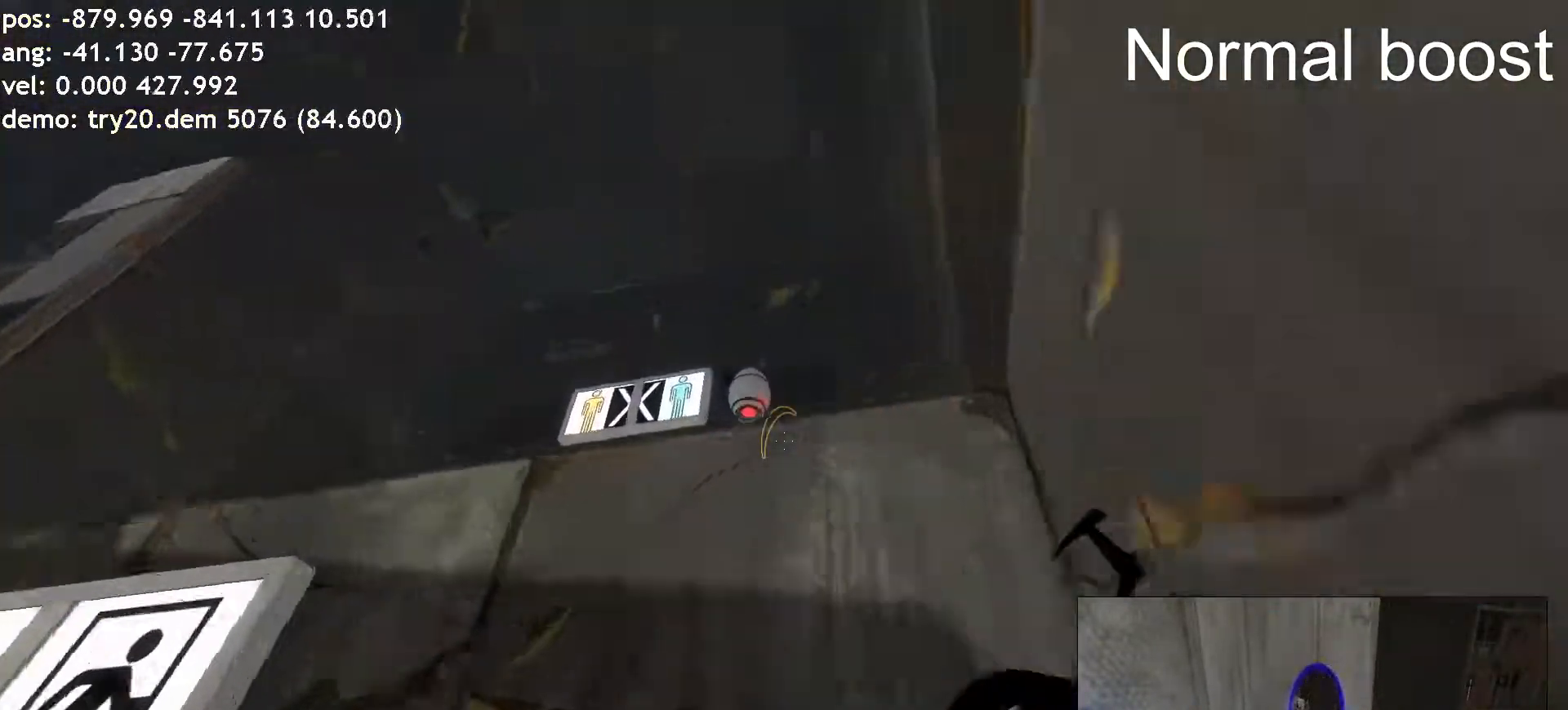
{"keys": ["a", "ctrl"], "mouse": [], "events": [[50, "space", "up"], [67, "space", "down"], [84, "space", "up"], [118, "space", "down"], [135, "space", "up"], [387, "a", "down"], [421, "d", "up"]]}
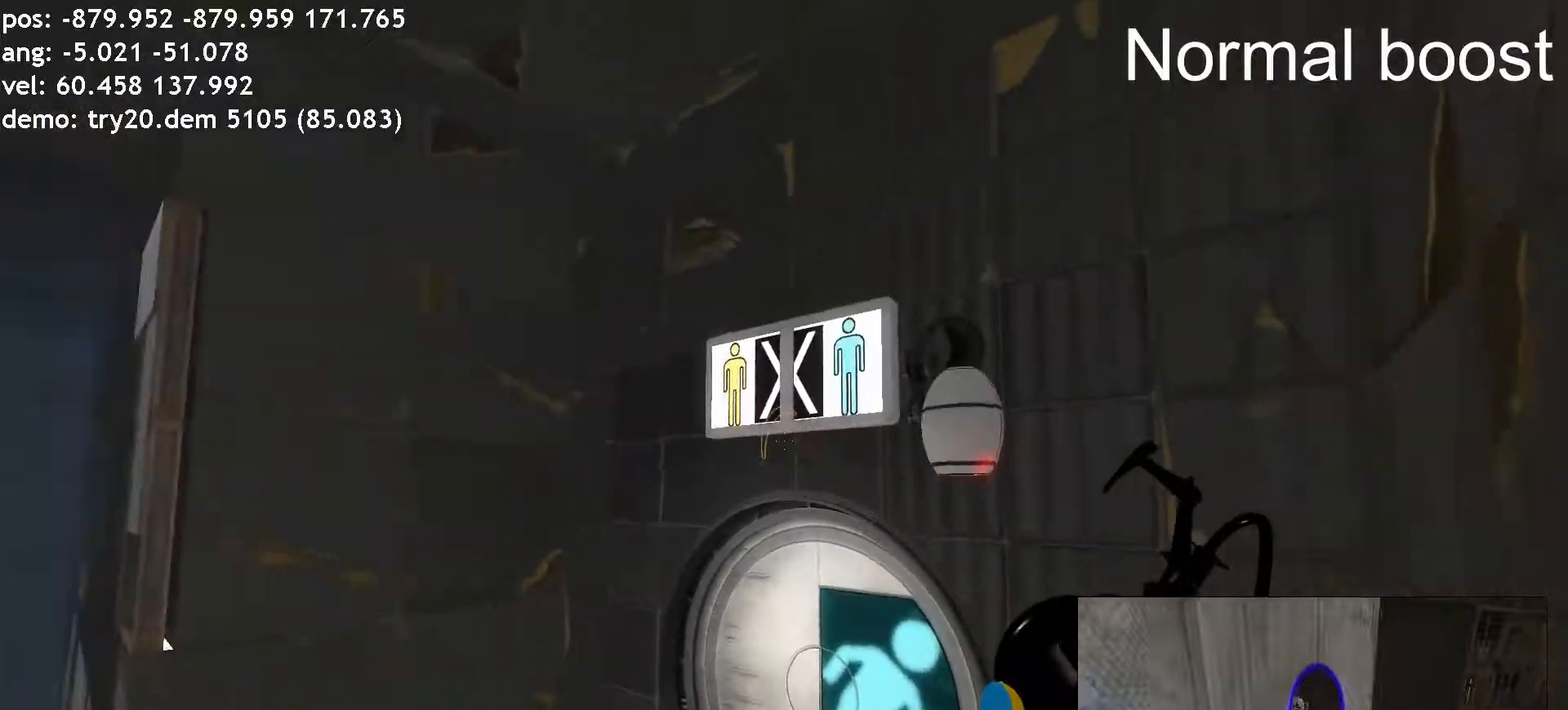
{"keys": ["d"], "mouse": [], "events": [[50, "d", "down"], [67, "a", "up"], [67, "ctrl", "up"], [118, "w", "down"], [185, "a", "down"], [185, "d", "up"], [286, "a", "up"], [286, "w", "up"], [303, "d", "down"]]}
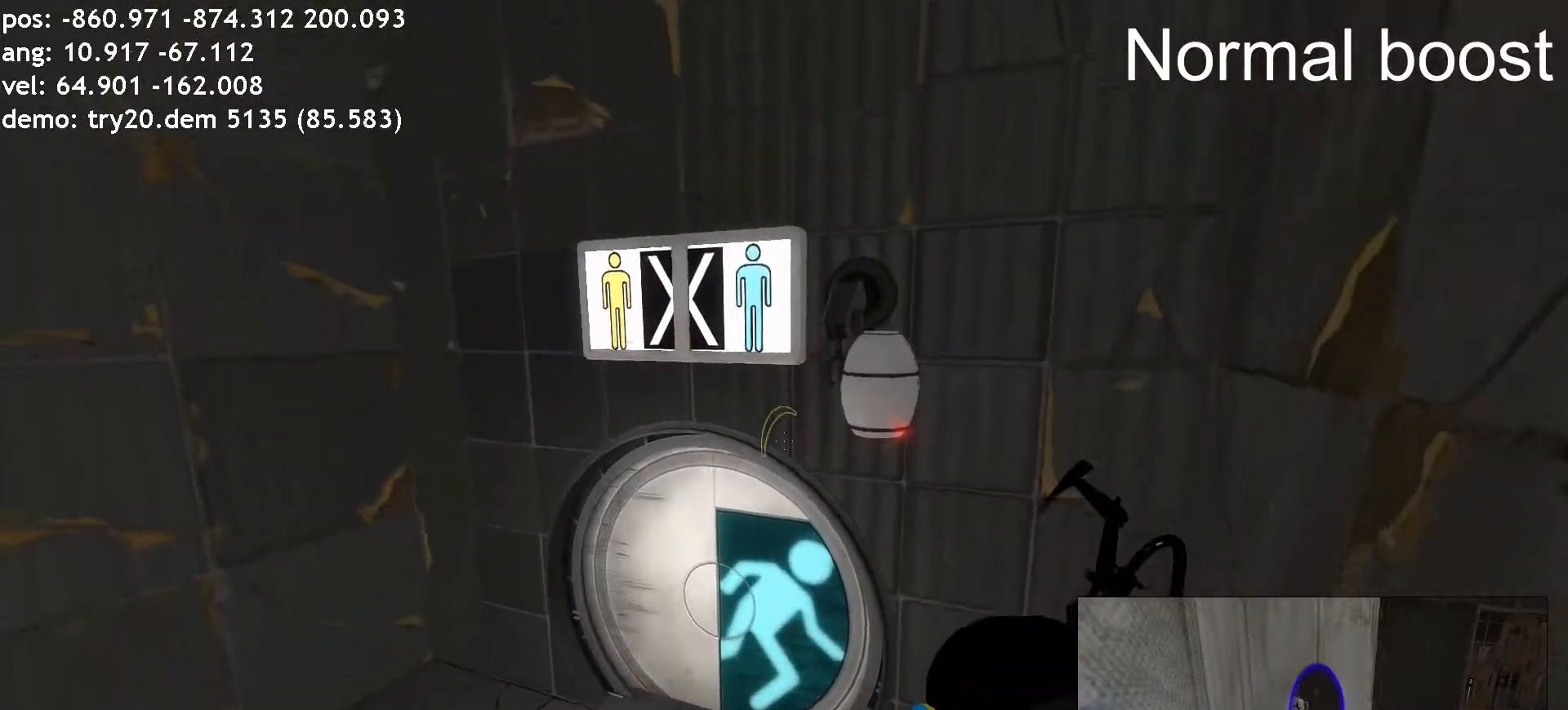
{"keys": [], "mouse": [], "events": [[51, "d", "up"], [219, "w", "down"], [387, "w", "up"]]}
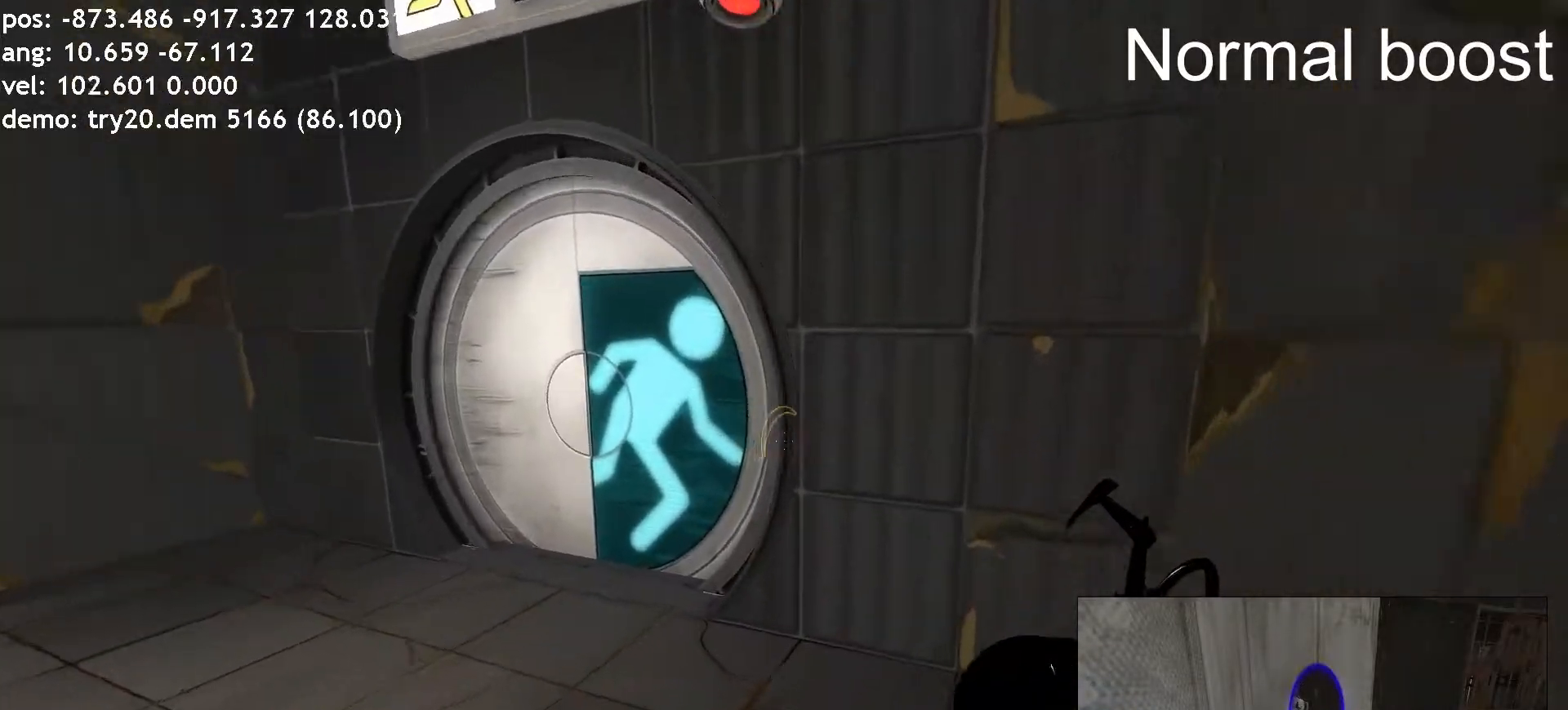
{"keys": [], "mouse": [], "events": []}
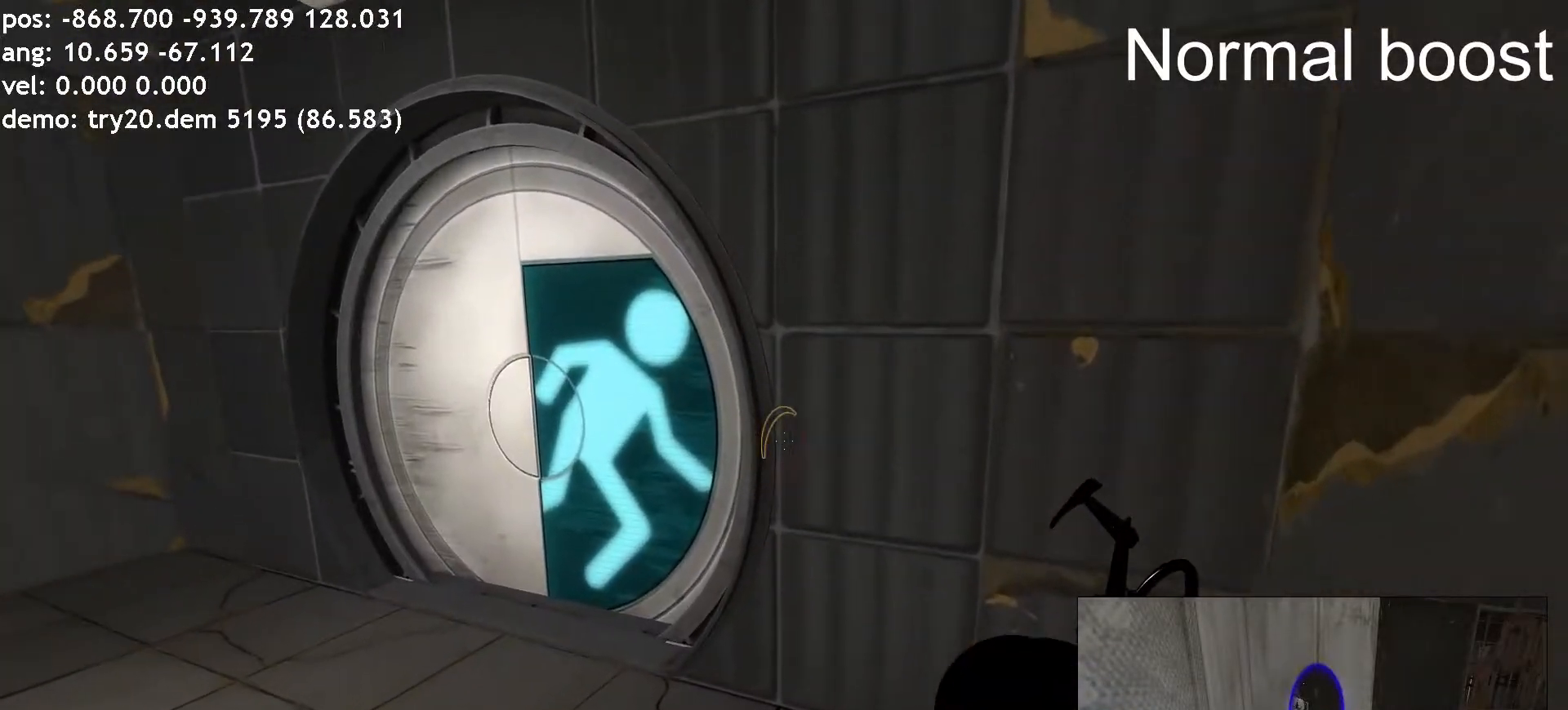
{"keys": ["a"], "mouse": [], "events": [[235, "w", "down"], [370, "a", "down"], [404, "w", "up"]]}
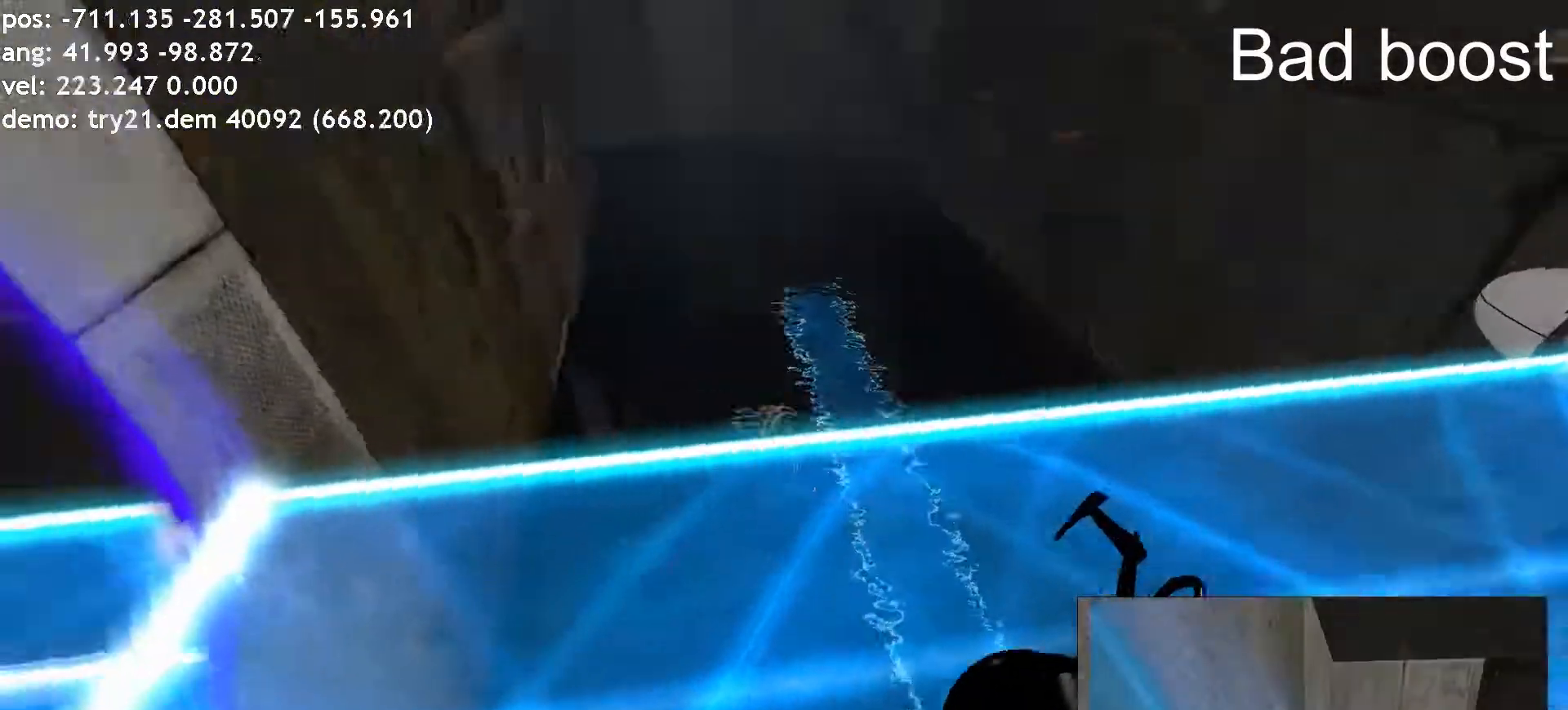
{"keys": ["a", "ctrl"], "mouse": []}
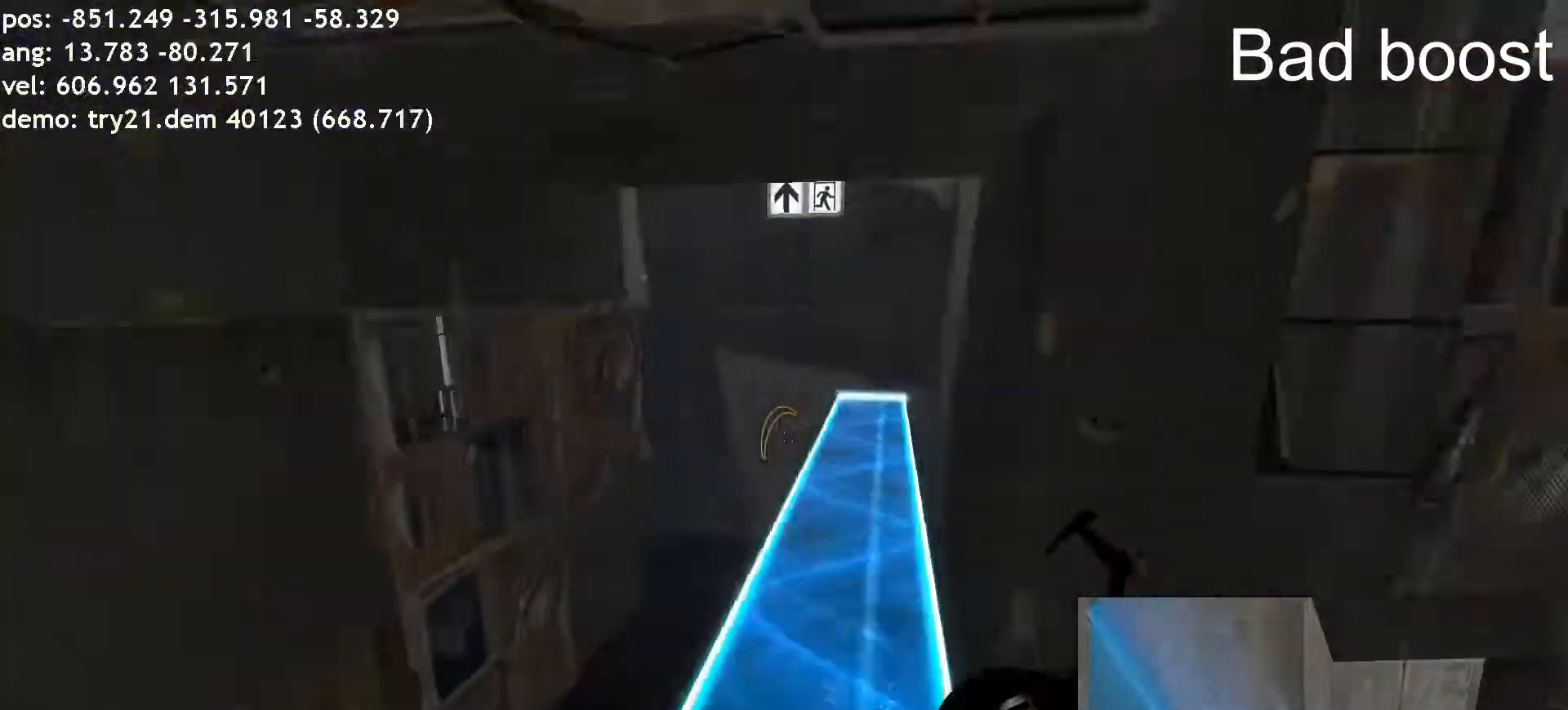
{"keys": ["ctrl", "d"], "mouse": [], "events": [[17, "d", "down"], [34, "a", "up"], [421, "space", "down"], [437, "space", "up"], [471, "space", "down"], [505, "space", "up"]]}
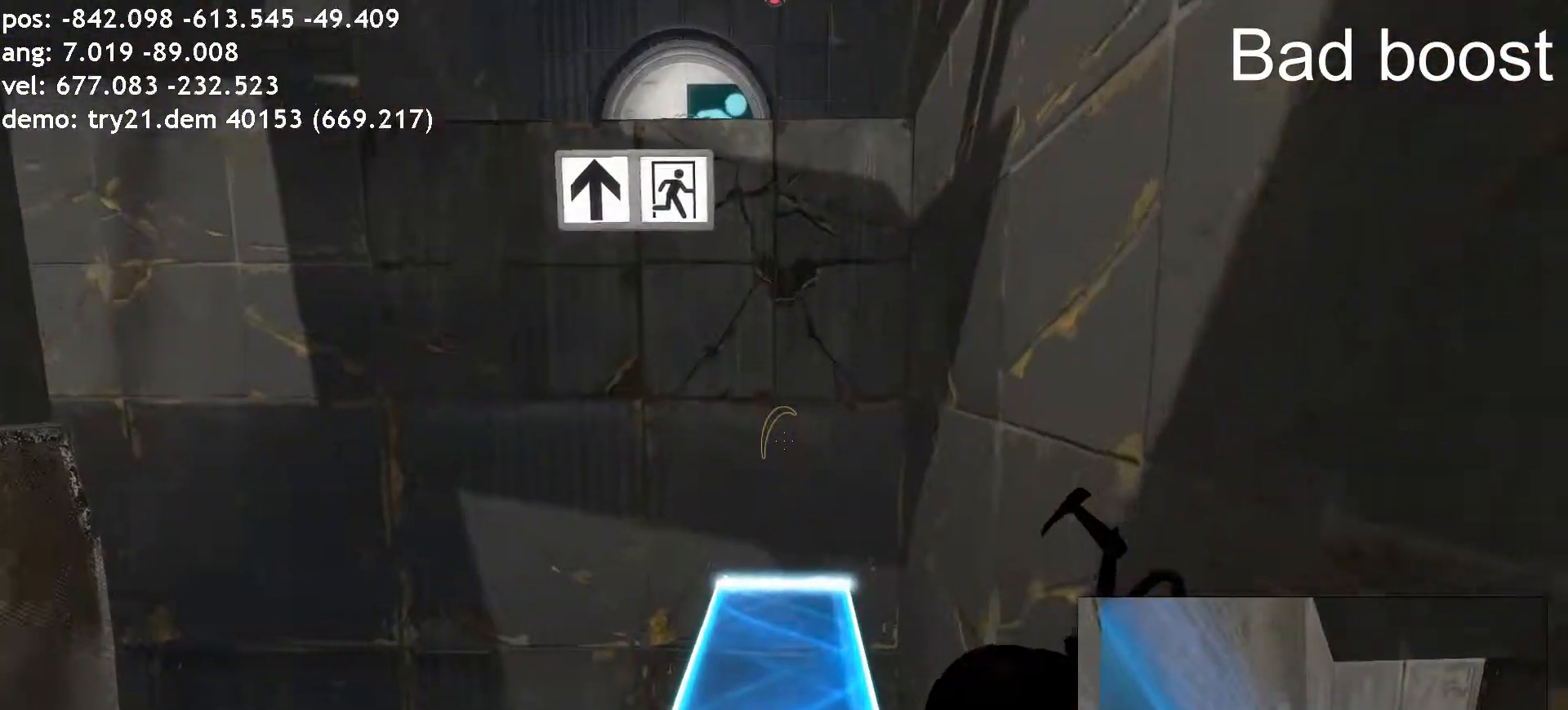
{"keys": ["ctrl", "d", "space"], "mouse": [], "events": [[17, "space", "down"], [50, "space", "up"], [84, "space", "down"], [117, "space", "up"], [134, "space", "down"], [151, "space", "up"], [168, "space", "down"], [185, "space", "up"], [202, "space", "down"], [218, "space", "up"], [269, "space", "down"], [286, "space", "up"], [437, "space", "down"]]}
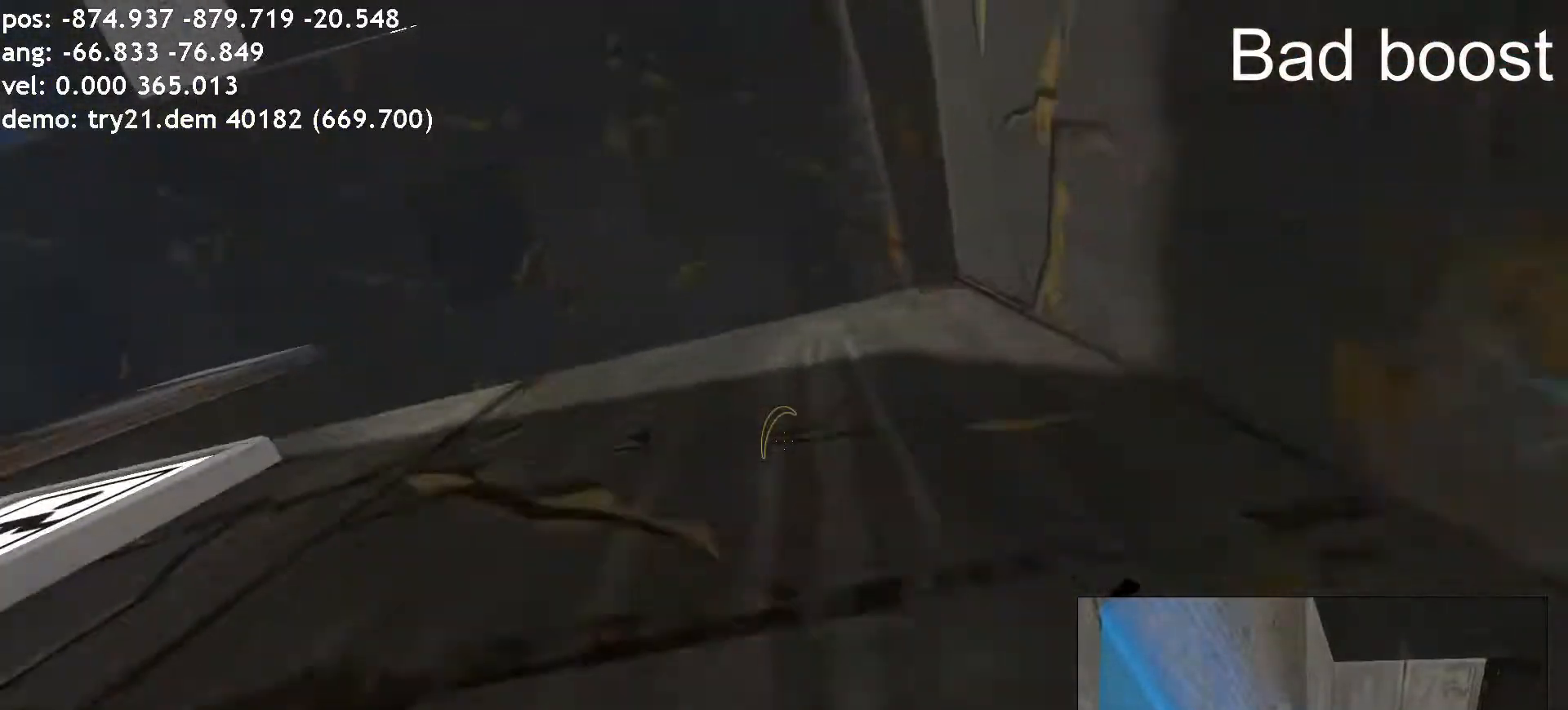
{"keys": ["a", "ctrl", "w"], "mouse": [], "events": [[50, "space", "up"], [67, "space", "down"], [84, "space", "up"], [100, "w", "down"], [218, "space", "down"], [302, "space", "up"], [319, "a", "down"], [319, "d", "up"], [319, "space", "down"], [336, "space", "up"], [403, "a", "up"], [403, "d", "down"], [403, "w", "up"], [471, "w", "down"], [487, "a", "down"], [504, "d", "up"]]}
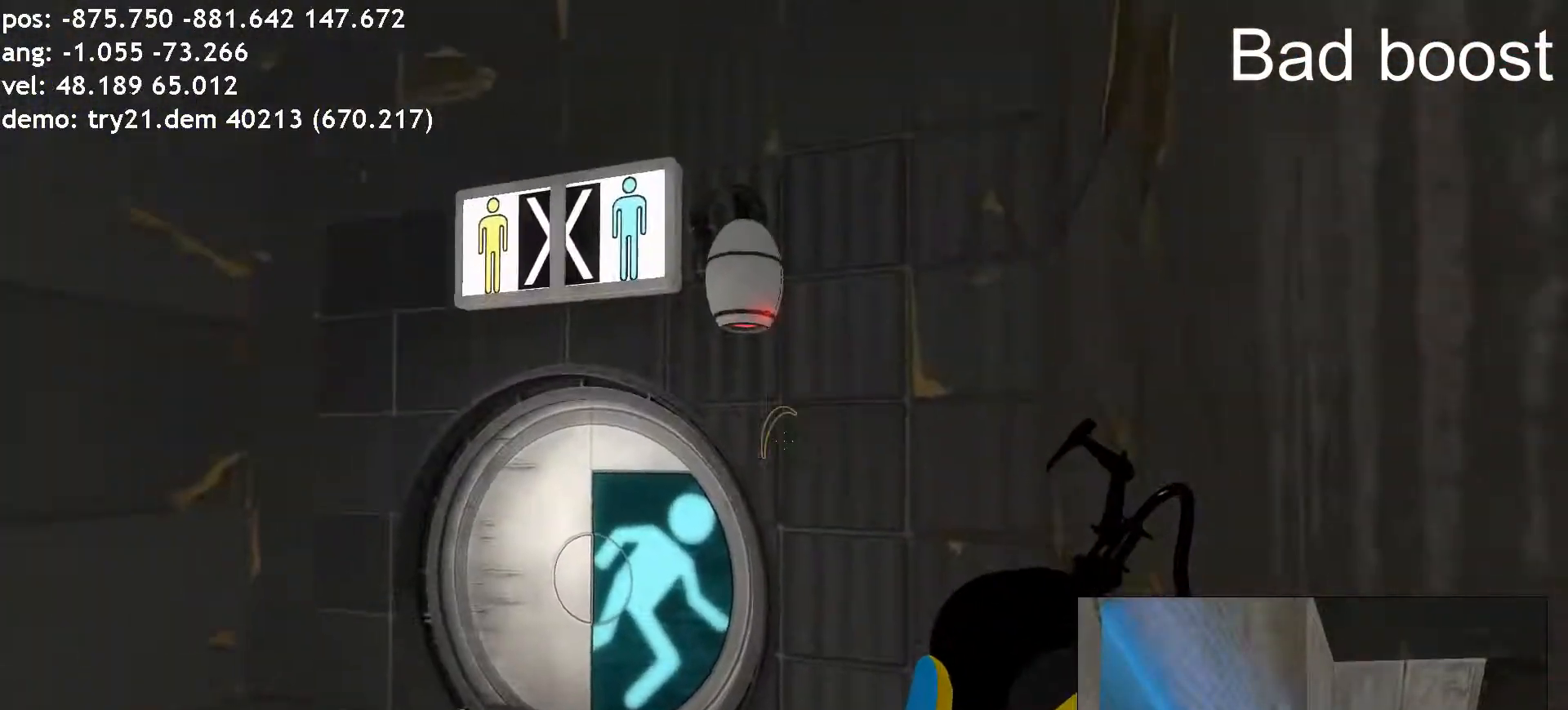
{"keys": [], "mouse": [], "events": [[67, "d", "down"], [84, "a", "up"], [101, "w", "up"], [152, "a", "down"], [185, "d", "up"], [185, "w", "down"], [252, "d", "down"], [303, "a", "up"], [320, "w", "up"], [353, "ctrl", "up"], [370, "d", "up"]]}
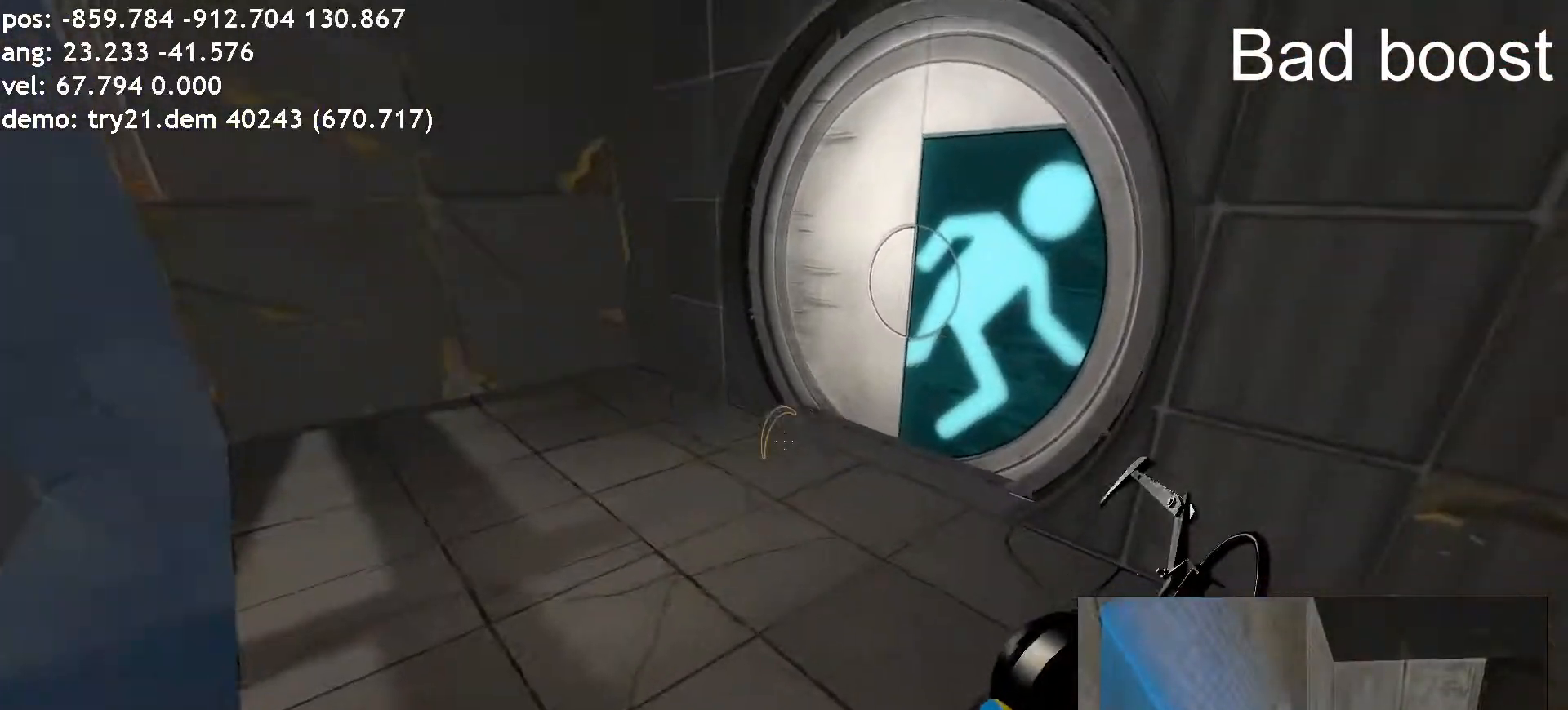
{"keys": ["a"], "mouse": []}
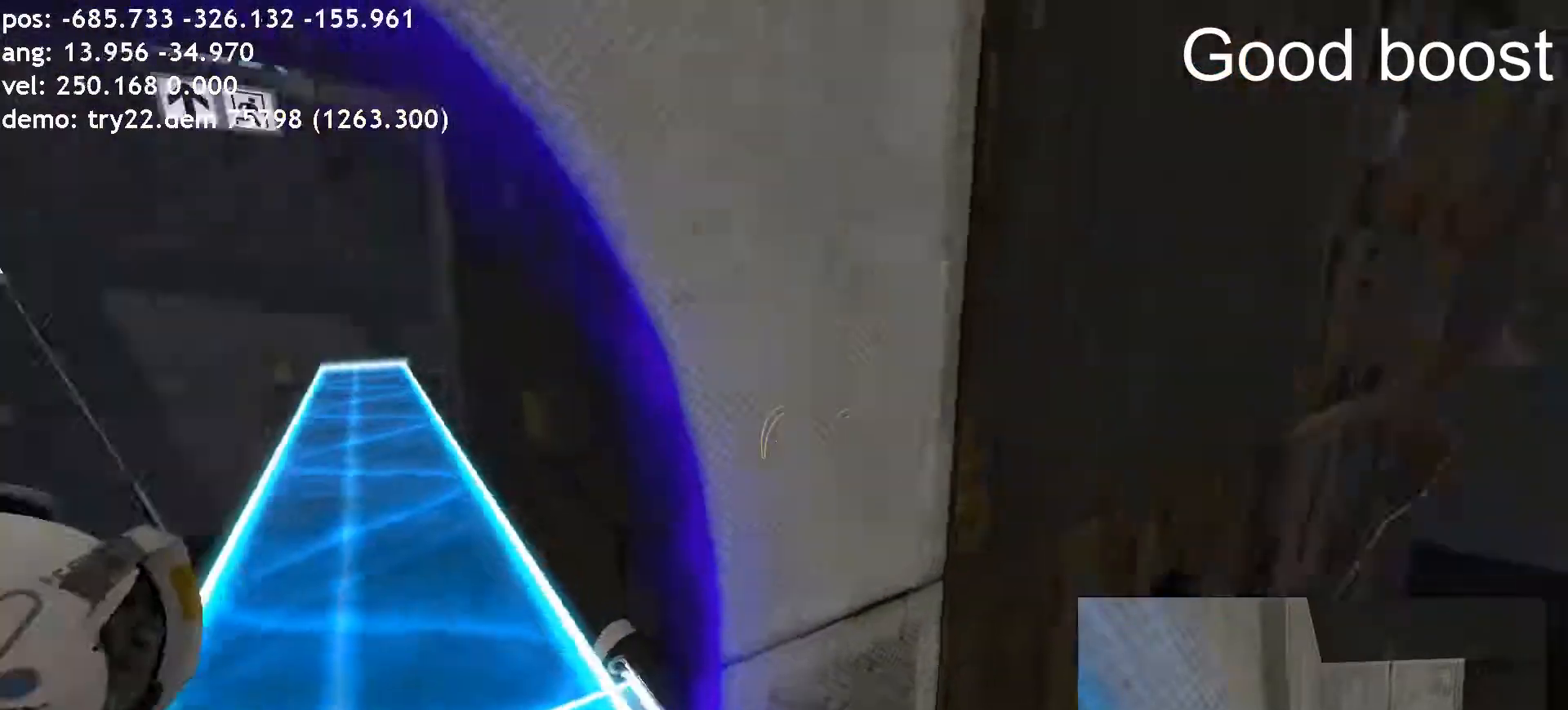
{"keys": ["ctrl", "d"], "mouse": [], "events": [[68, "space", "down"], [118, "space", "up"], [152, "space", "down"], [202, "space", "up"], [236, "a", "up"], [236, "ctrl", "down"], [236, "d", "down"]]}
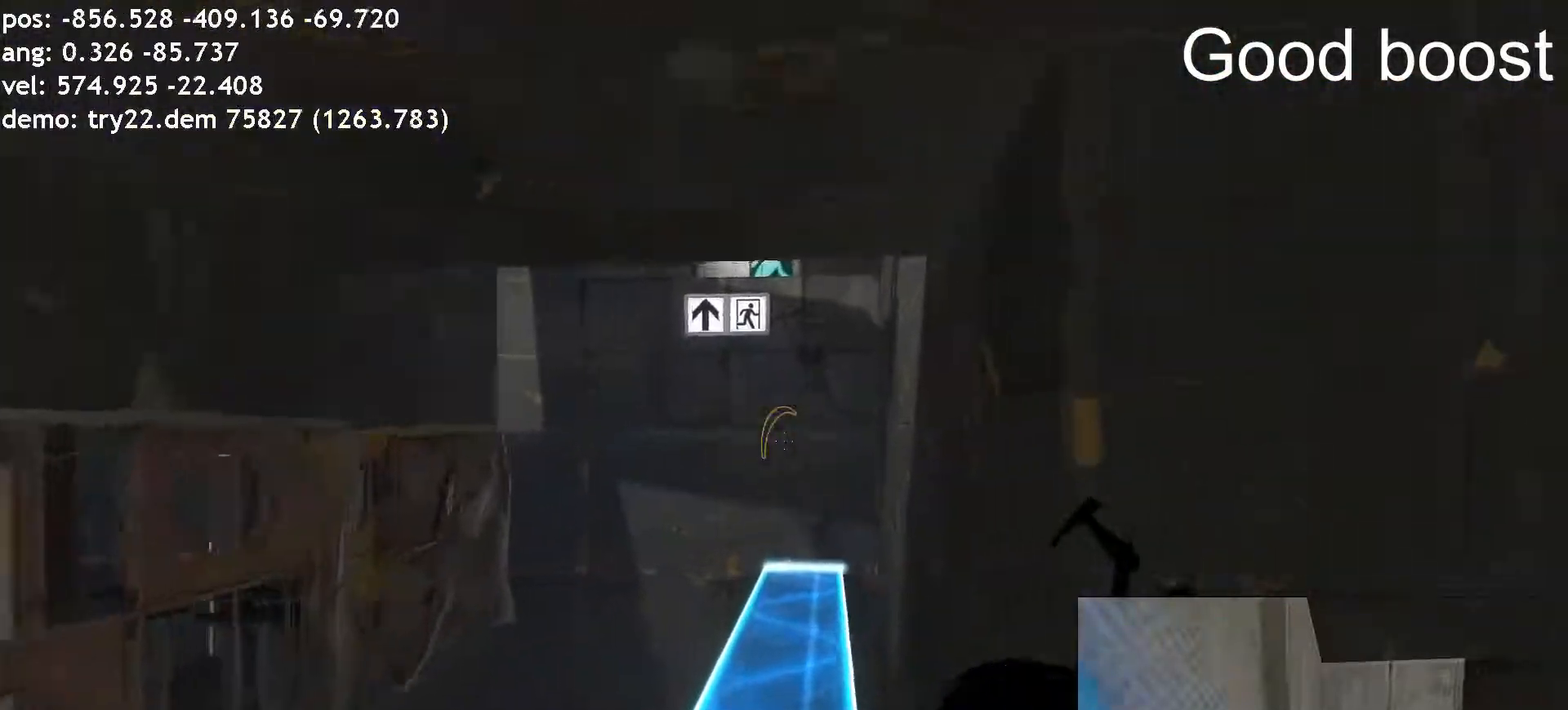
{"keys": ["ctrl", "d"], "mouse": [], "events": [[118, "space", "down"], [152, "space", "up"], [168, "space", "down"], [185, "space", "up"], [202, "space", "down"], [236, "space", "up"], [269, "space", "down"], [303, "space", "up"], [337, "space", "down"], [370, "space", "up"]]}
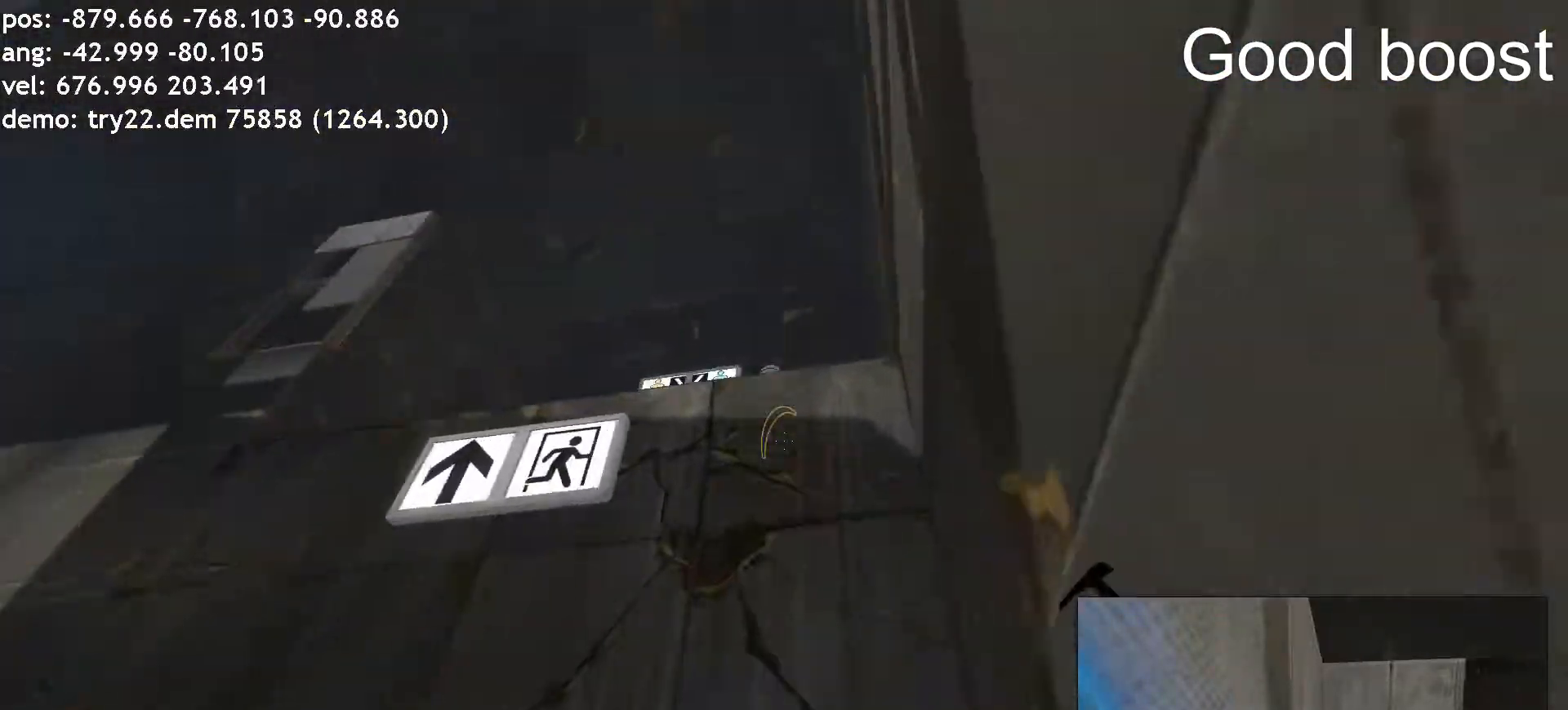
{"keys": ["ctrl", "d"], "mouse": [], "events": [[33, "space", "down"], [168, "space", "up"], [319, "space", "down"], [353, "space", "up"], [370, "space", "down"], [387, "space", "up"]]}
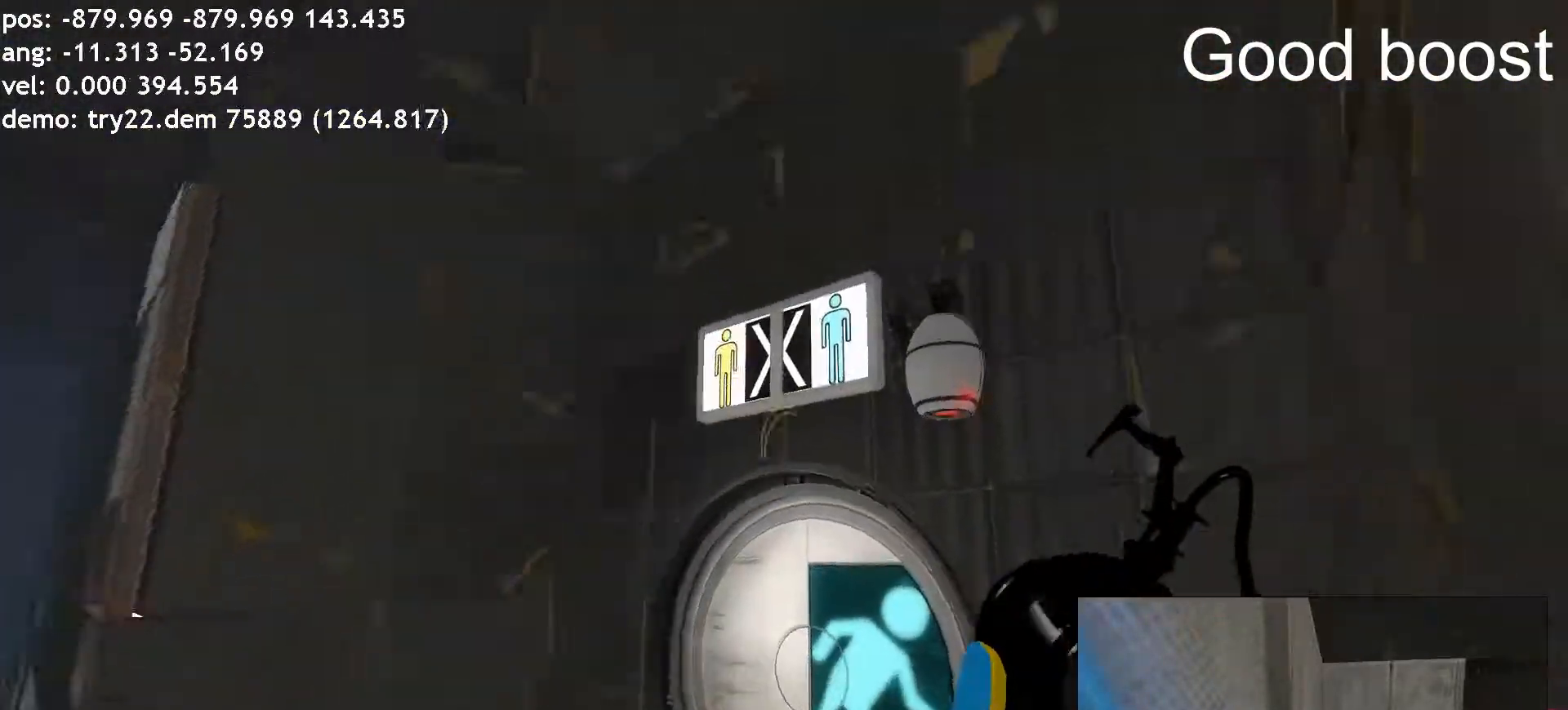
{"keys": ["d"], "mouse": [], "events": [[34, "a", "down"], [34, "d", "up"], [34, "space", "down"], [51, "w", "down"], [118, "d", "down"], [118, "space", "up"], [135, "a", "up"], [236, "d", "up"], [253, "a", "down"], [286, "a", "up"], [286, "w", "up"], [303, "ctrl", "up"], [337, "d", "down"]]}
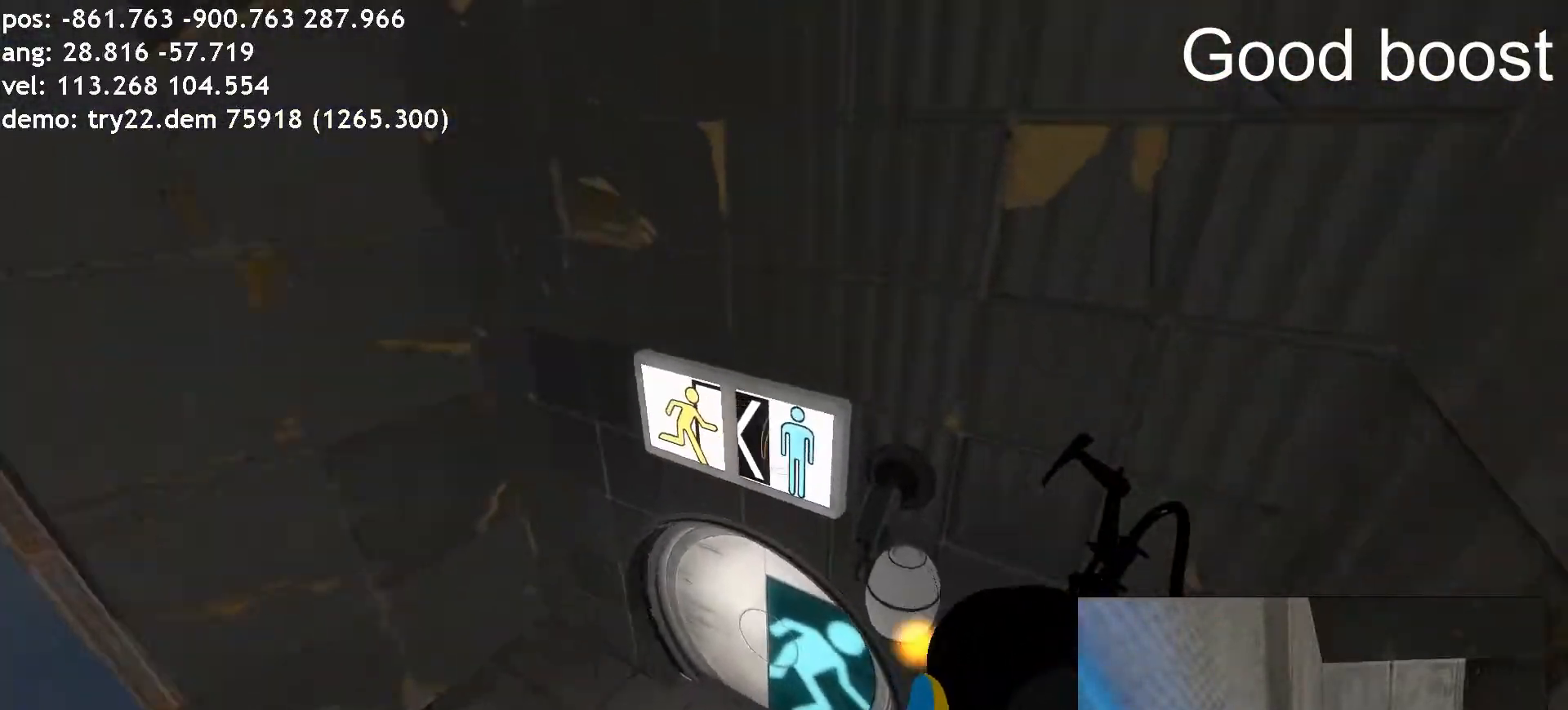
{"keys": ["a"], "mouse": [], "events": [[17, "d", "up"], [370, "a", "down"]]}
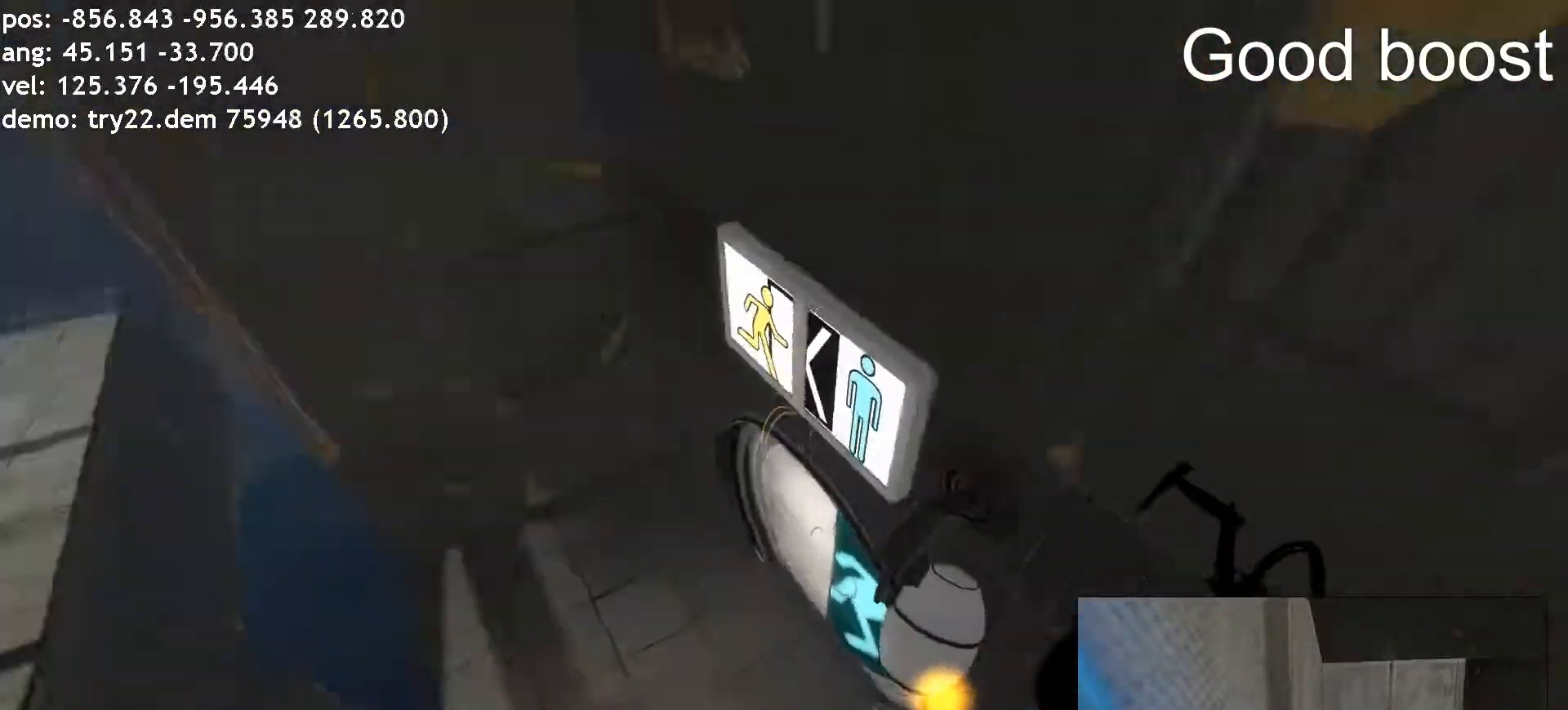
{"keys": [], "mouse": [], "events": [[235, "a", "up"]]}
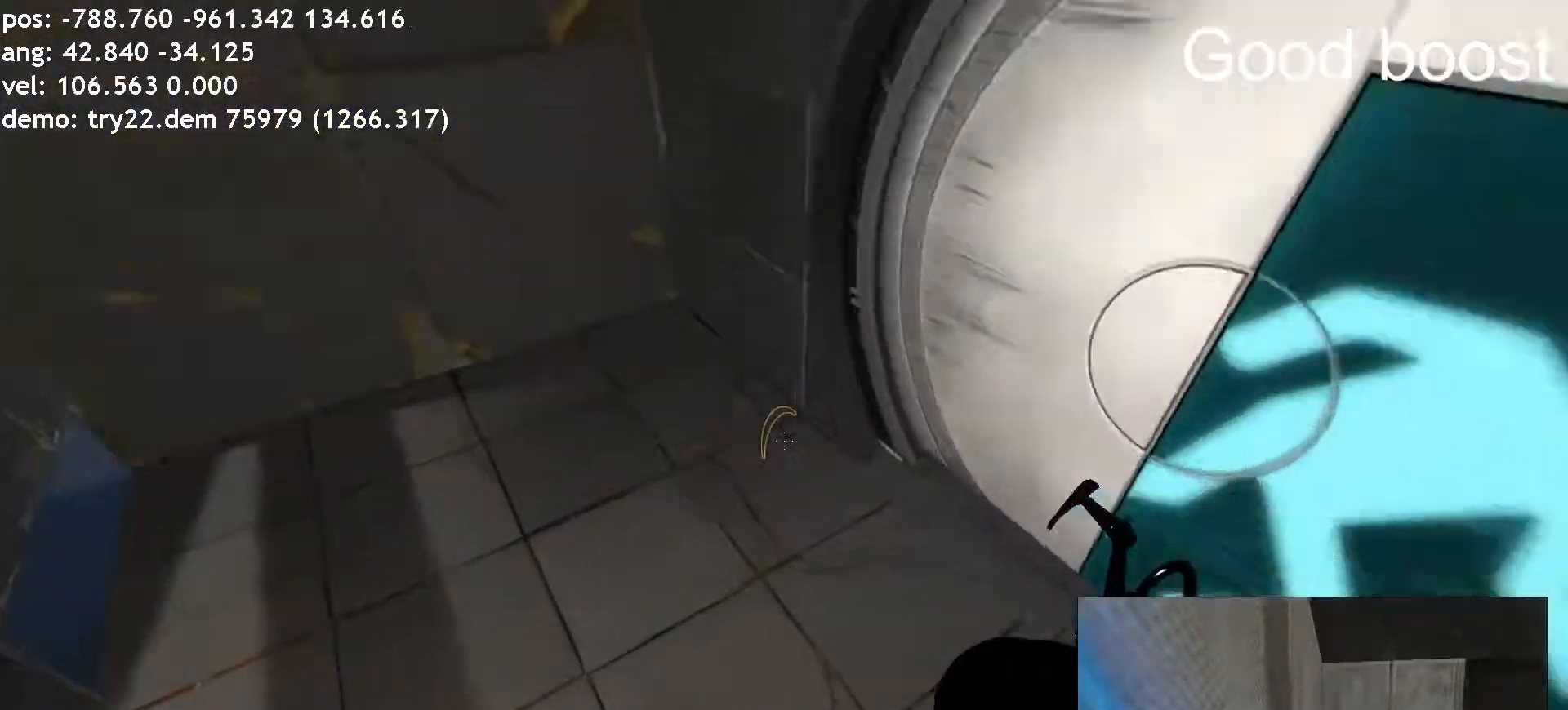
{"keys": [], "mouse": [], "events": []}
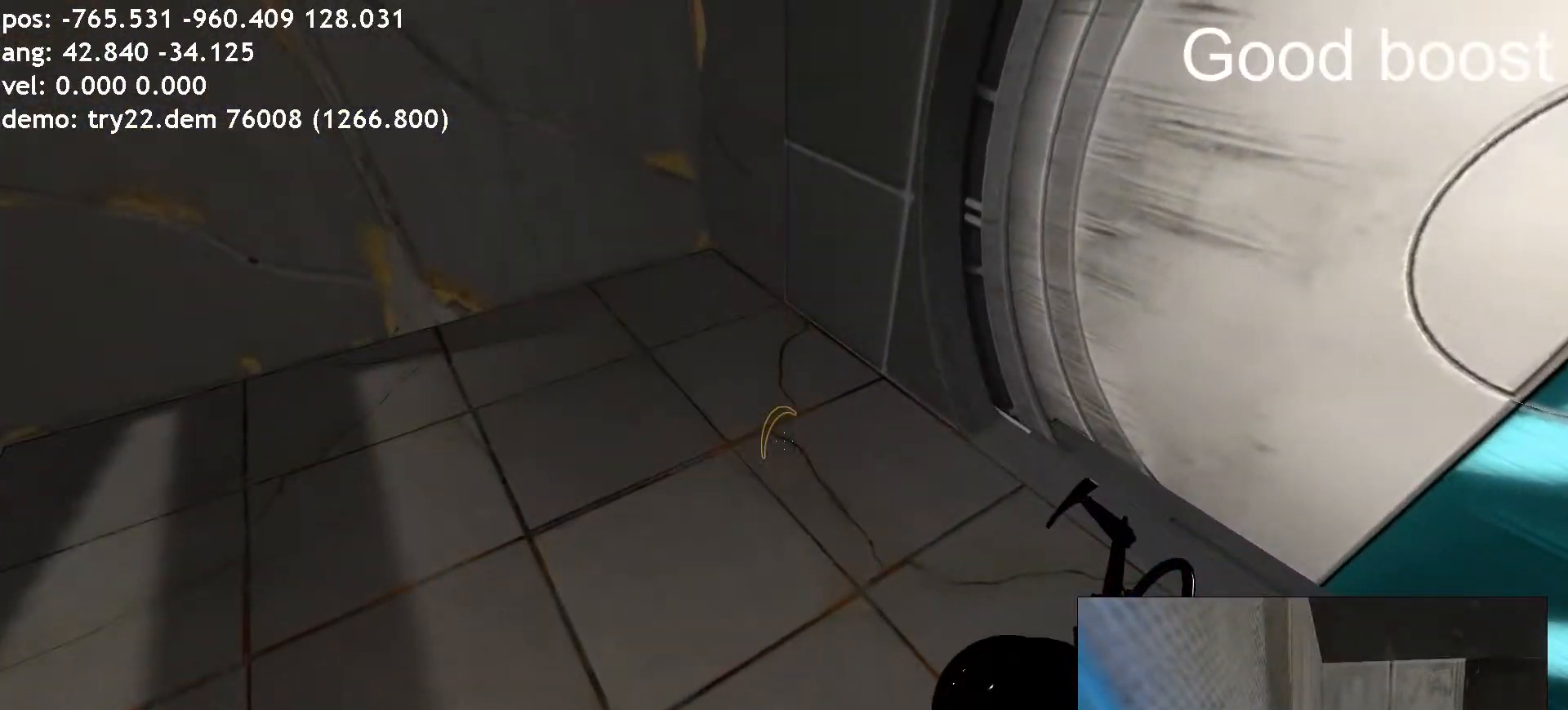
{"keys": ["w"], "mouse": [], "events": [[118, "s", "down"], [303, "s", "up"], [454, "w", "down"]]}
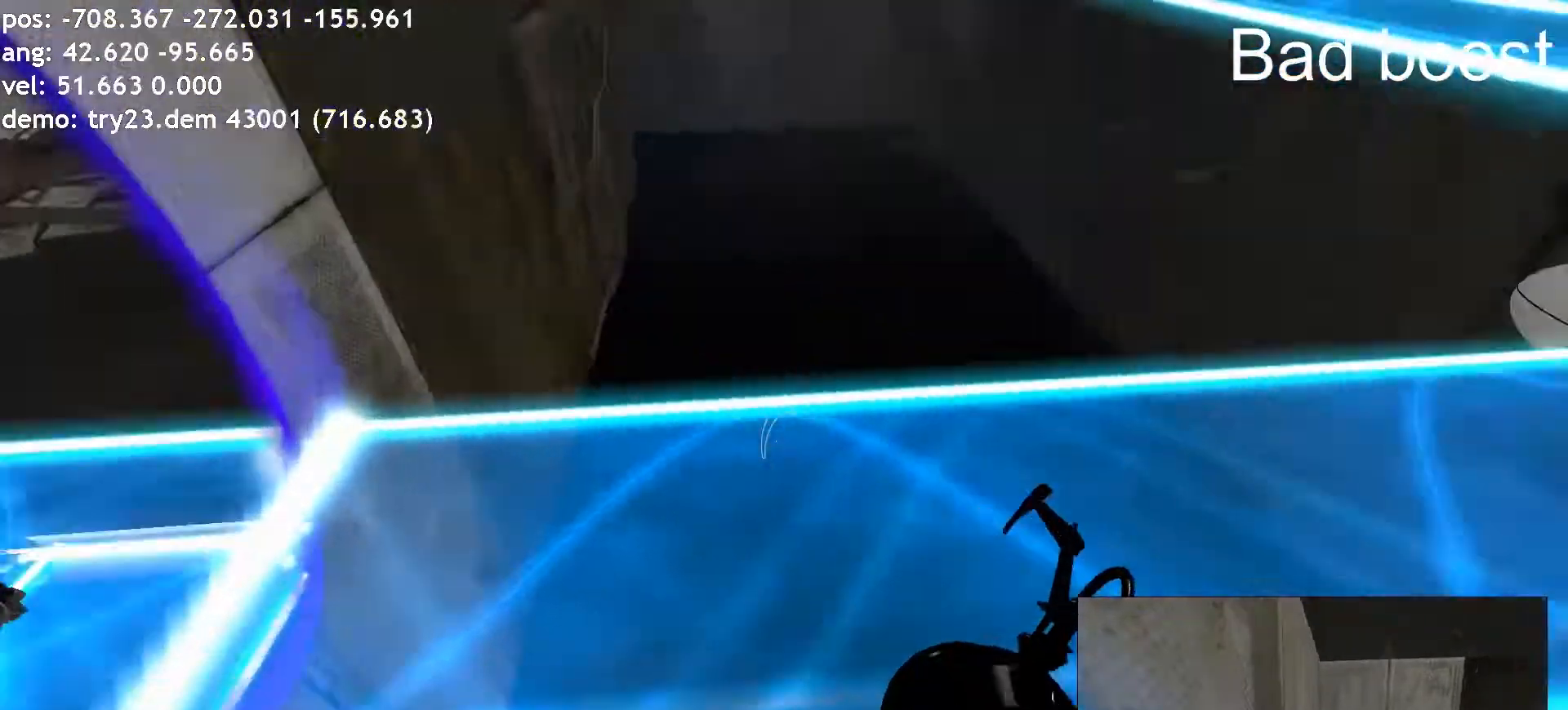
{"keys": ["a", "space"], "mouse": []}
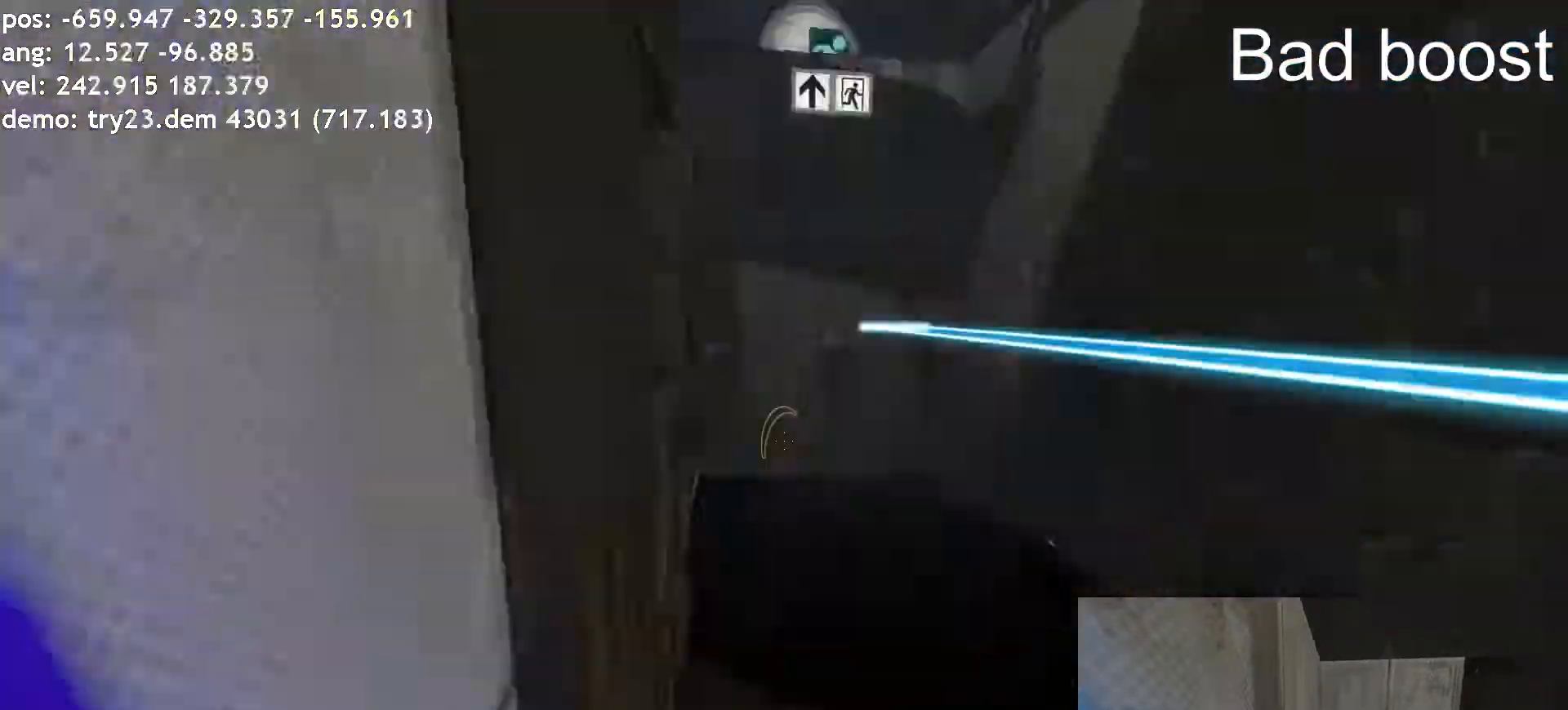
{"keys": ["ctrl", "d"], "mouse": [], "events": [[16, "space", "up"], [33, "space", "down"], [84, "ctrl", "down"], [100, "space", "up"], [134, "space", "down"], [151, "space", "up"], [168, "space", "down"], [185, "space", "up"], [218, "a", "up"], [235, "d", "down"], [420, "space", "down"], [487, "space", "up"]]}